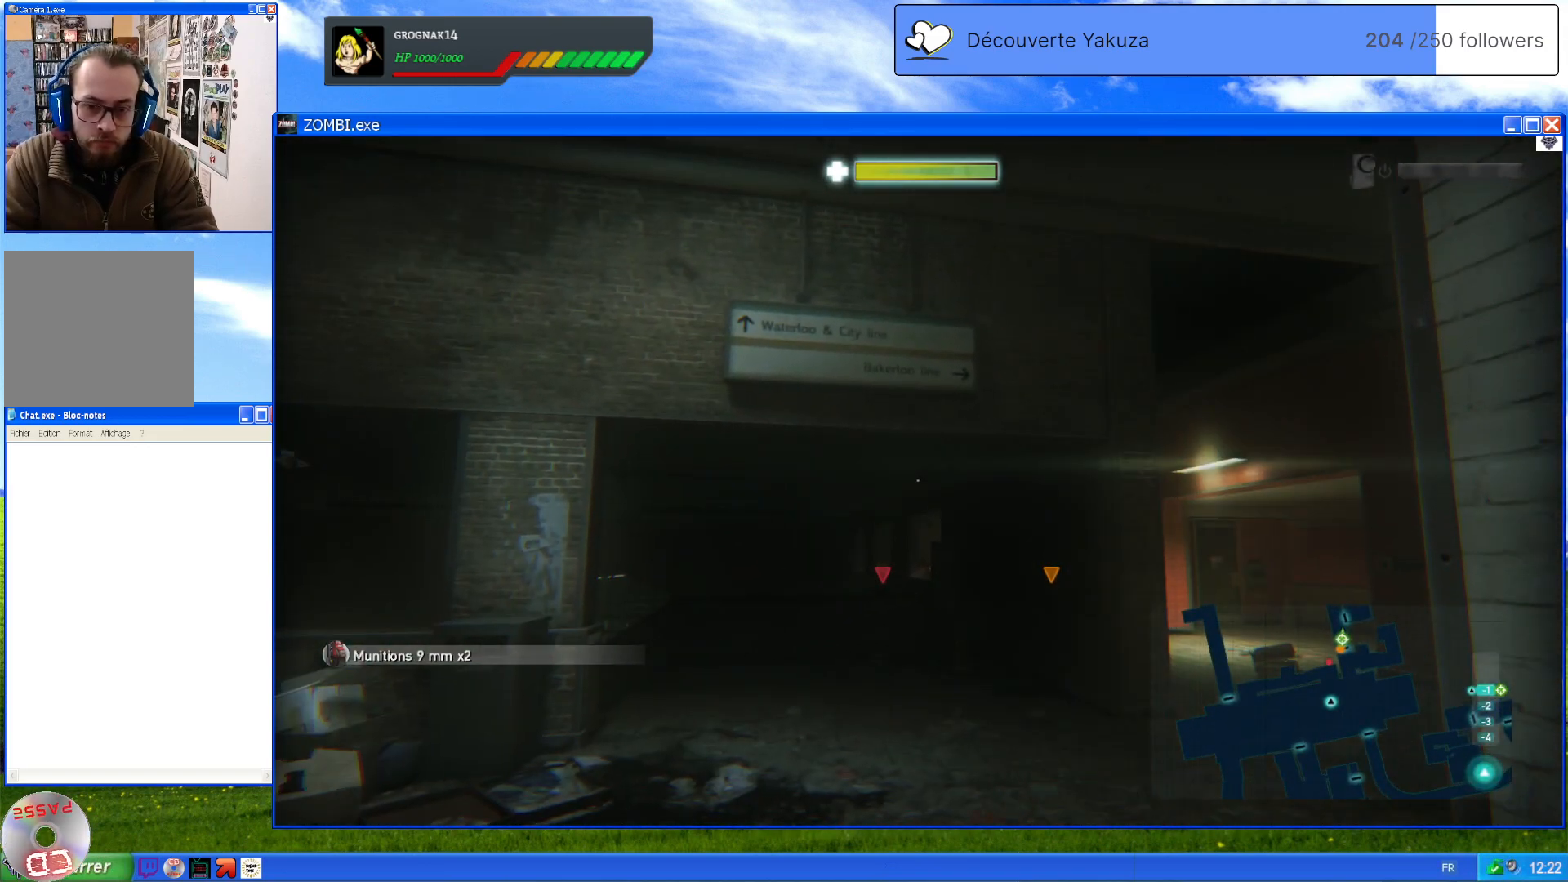
Gameplay with a controller (Xbox layout); each line is a JSON object with the inputs held at the frame after it (dt_ms = milliseconds from this image to that frame). "events" lists button and stick changes between this image and that frame as [ms after this image, input, new state], when the widget could be followed in between. Not read: L3 Y.
{"dt_ms": 500, "buttons": ["L1"], "left_stick": "center", "right_stick": "down", "events": [[320, "right_stick", "down-left"], [400, "right_stick", "down"]]}
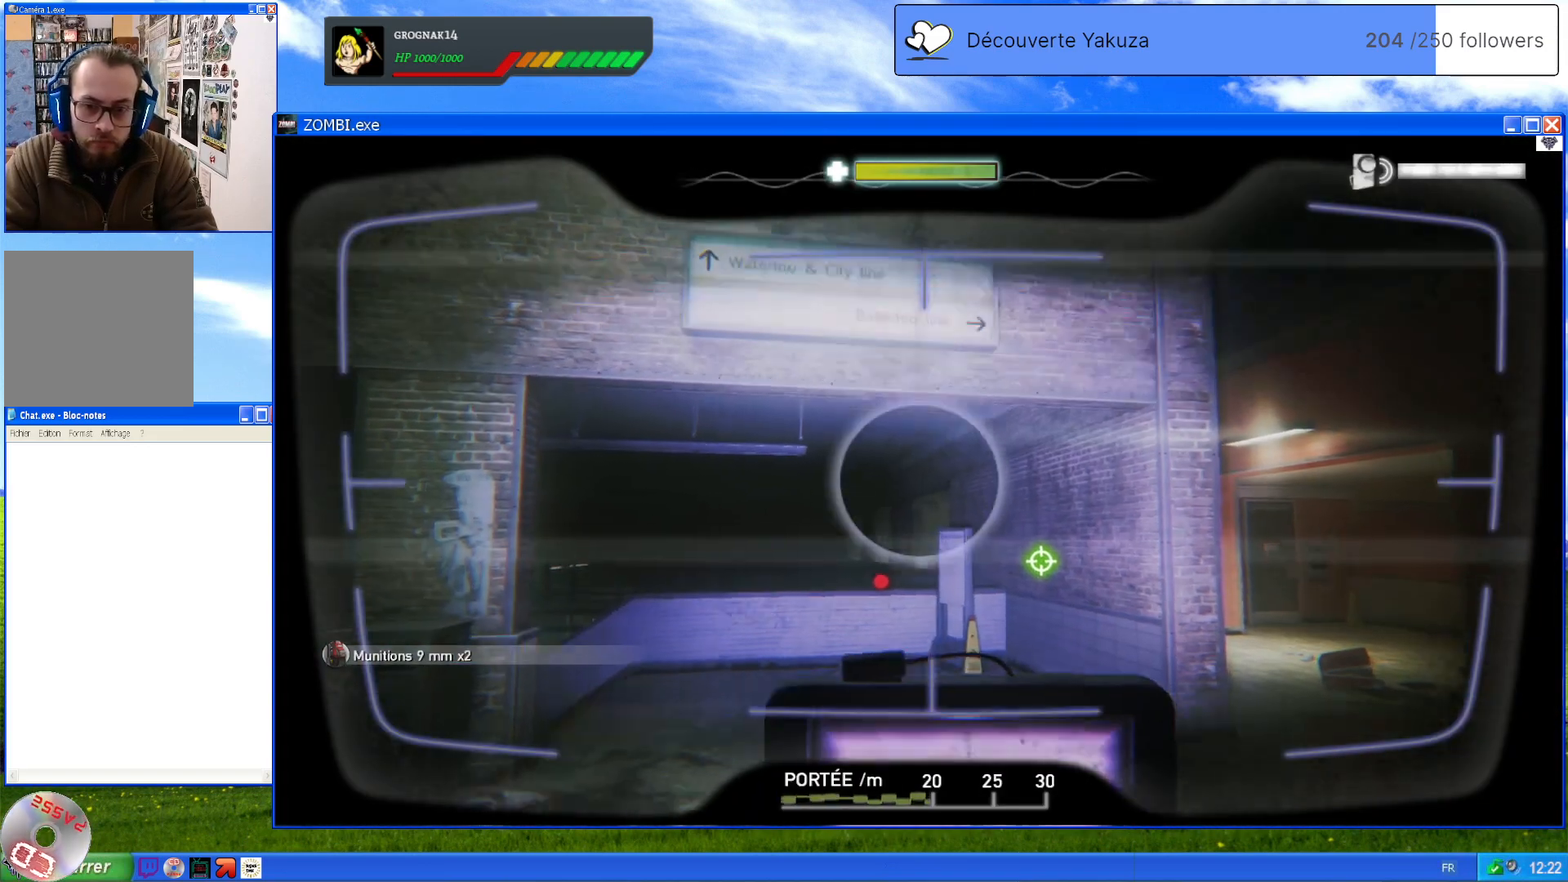
{"dt_ms": 500, "buttons": ["L1"], "left_stick": "center", "right_stick": "down-left", "events": [[60, "right_stick", "center"], [220, "right_stick", "down"], [460, "right_stick", "down-left"]]}
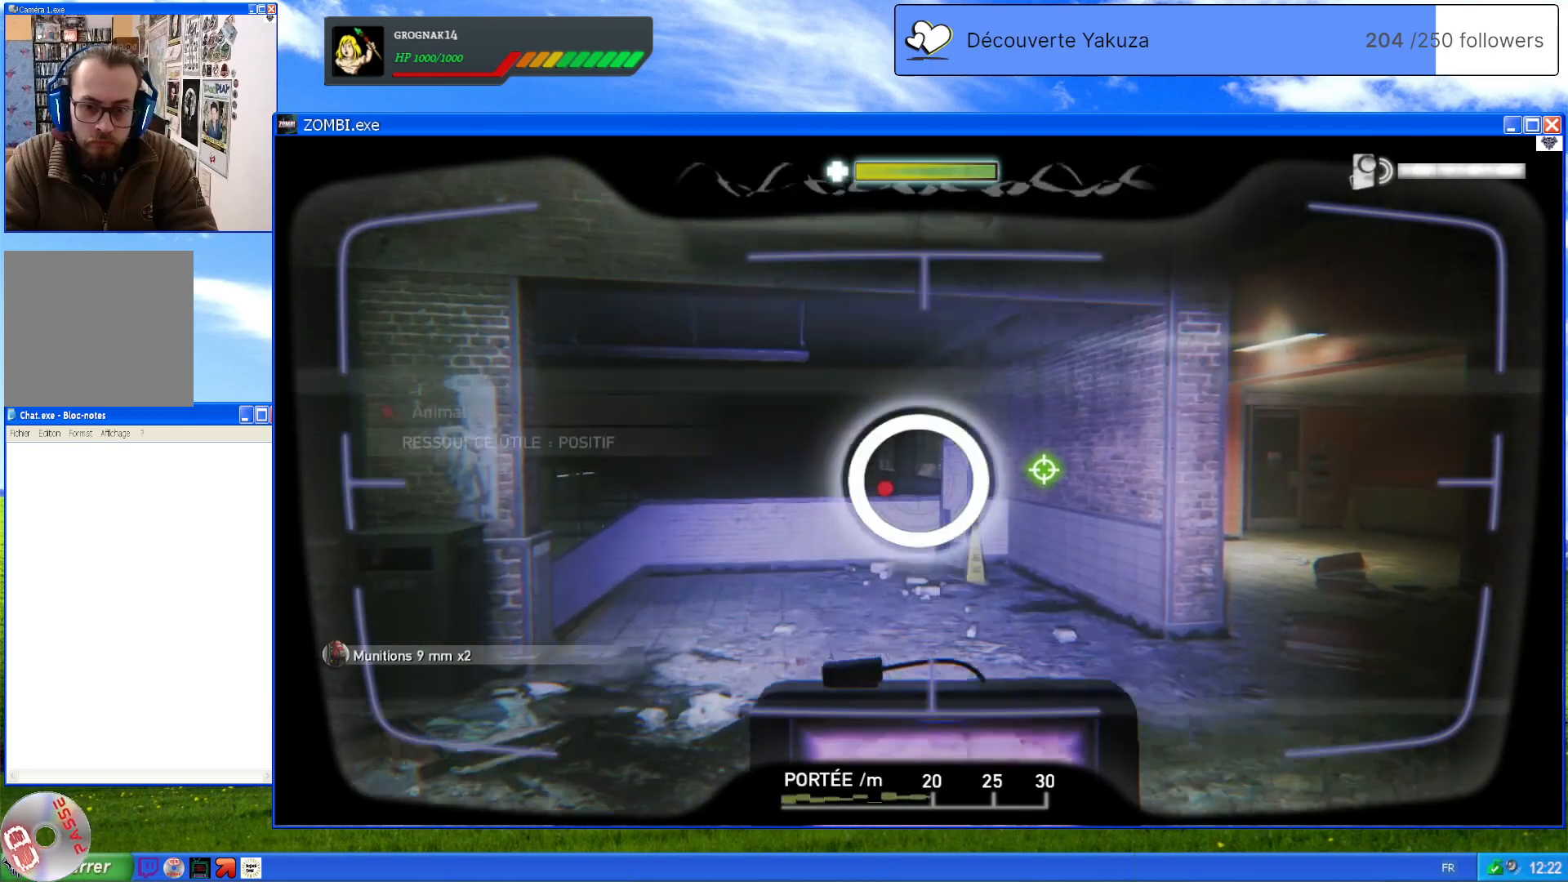
{"dt_ms": 500, "buttons": ["L1"], "left_stick": "center", "right_stick": "left", "events": [[20, "right_stick", "left"]]}
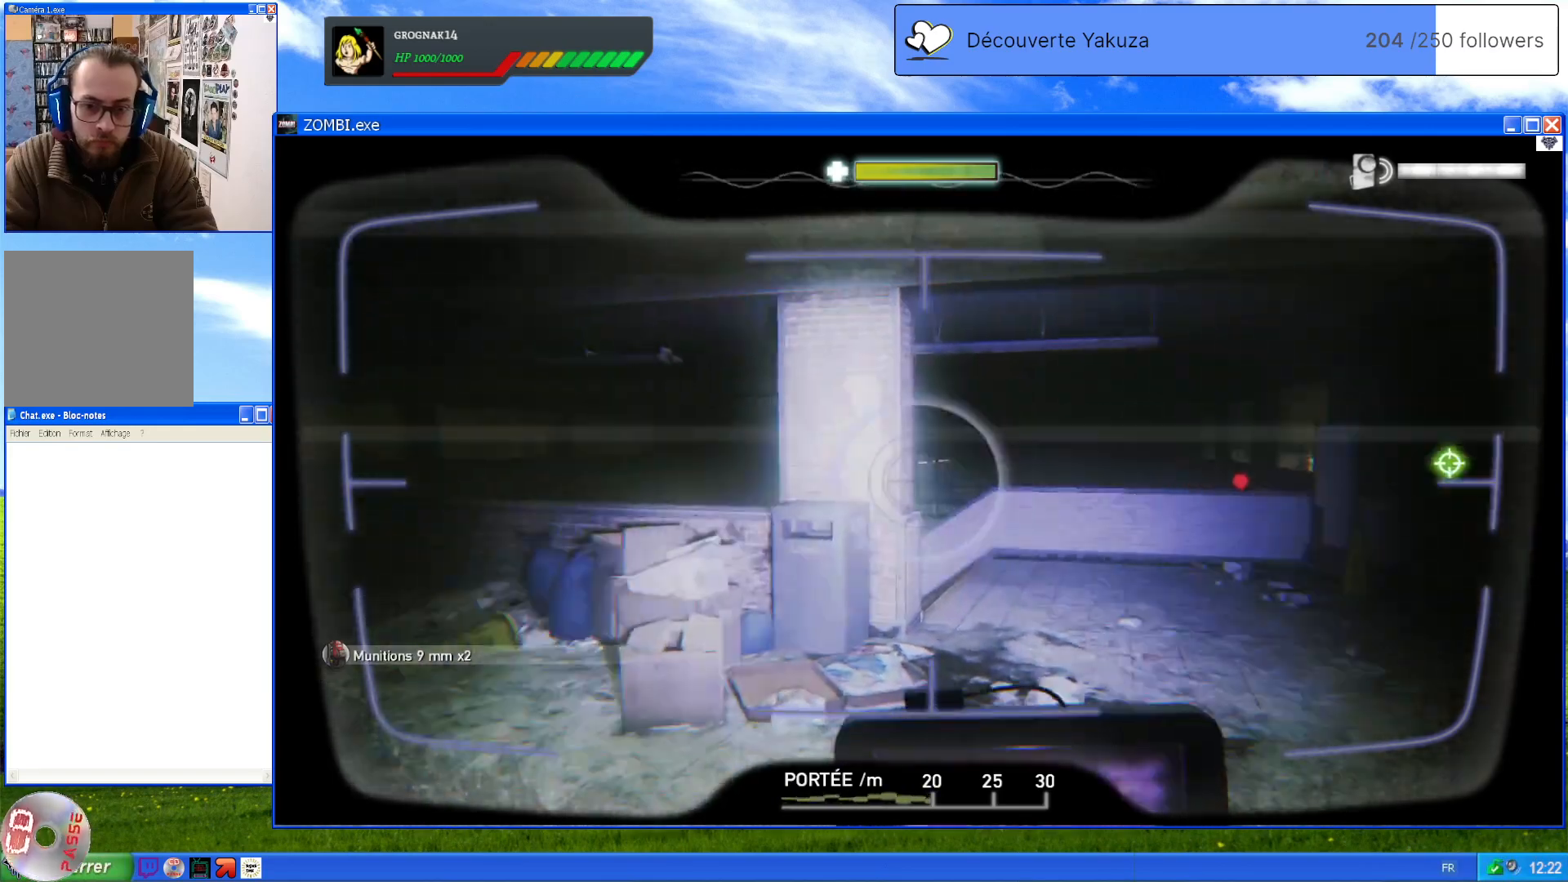
{"dt_ms": 500, "buttons": ["L1"], "left_stick": "center", "right_stick": "left", "events": [[220, "left_stick", "up-left"], [260, "right_stick", "center"], [360, "left_stick", "center"], [420, "right_stick", "left"]]}
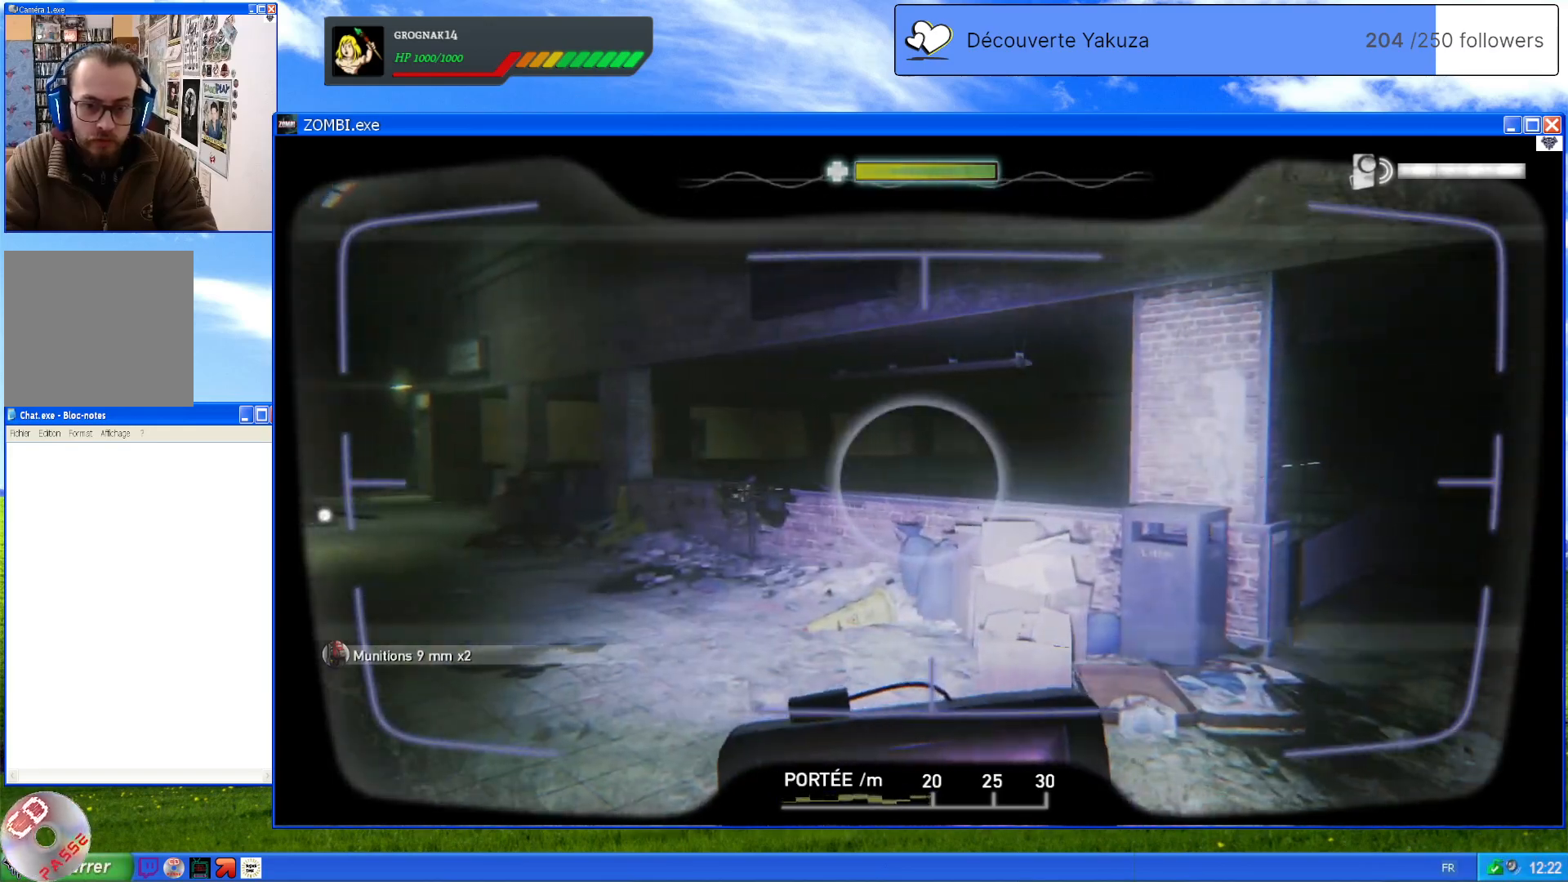
{"dt_ms": 500, "buttons": ["L1"], "left_stick": "center", "right_stick": "left", "events": []}
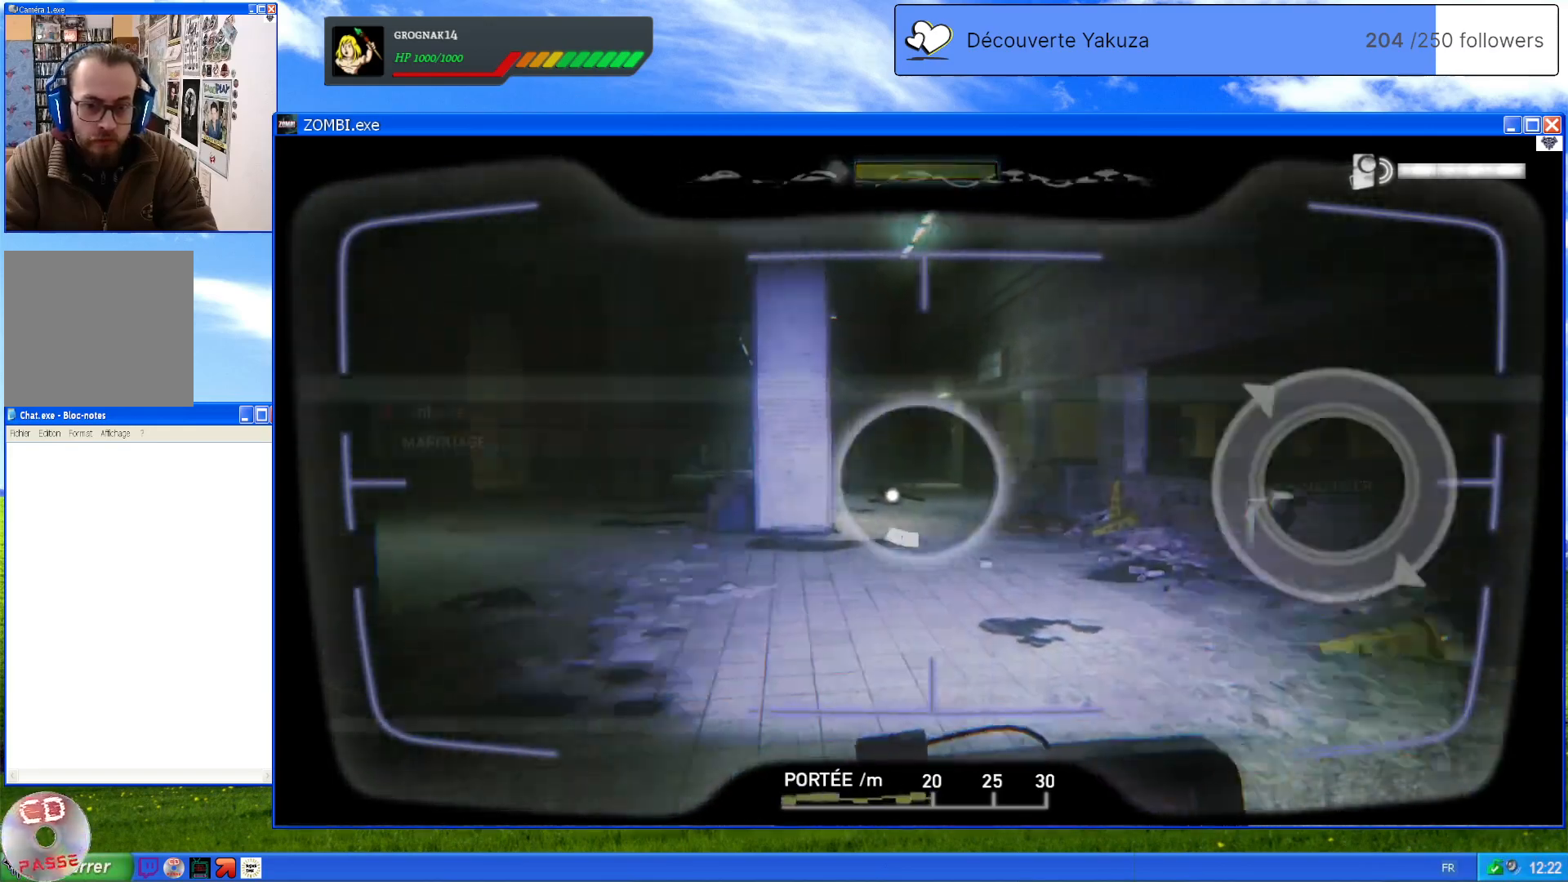
{"dt_ms": 500, "buttons": ["L1"], "left_stick": "center", "right_stick": "right", "events": [[100, "right_stick", "center"], [340, "right_stick", "right"]]}
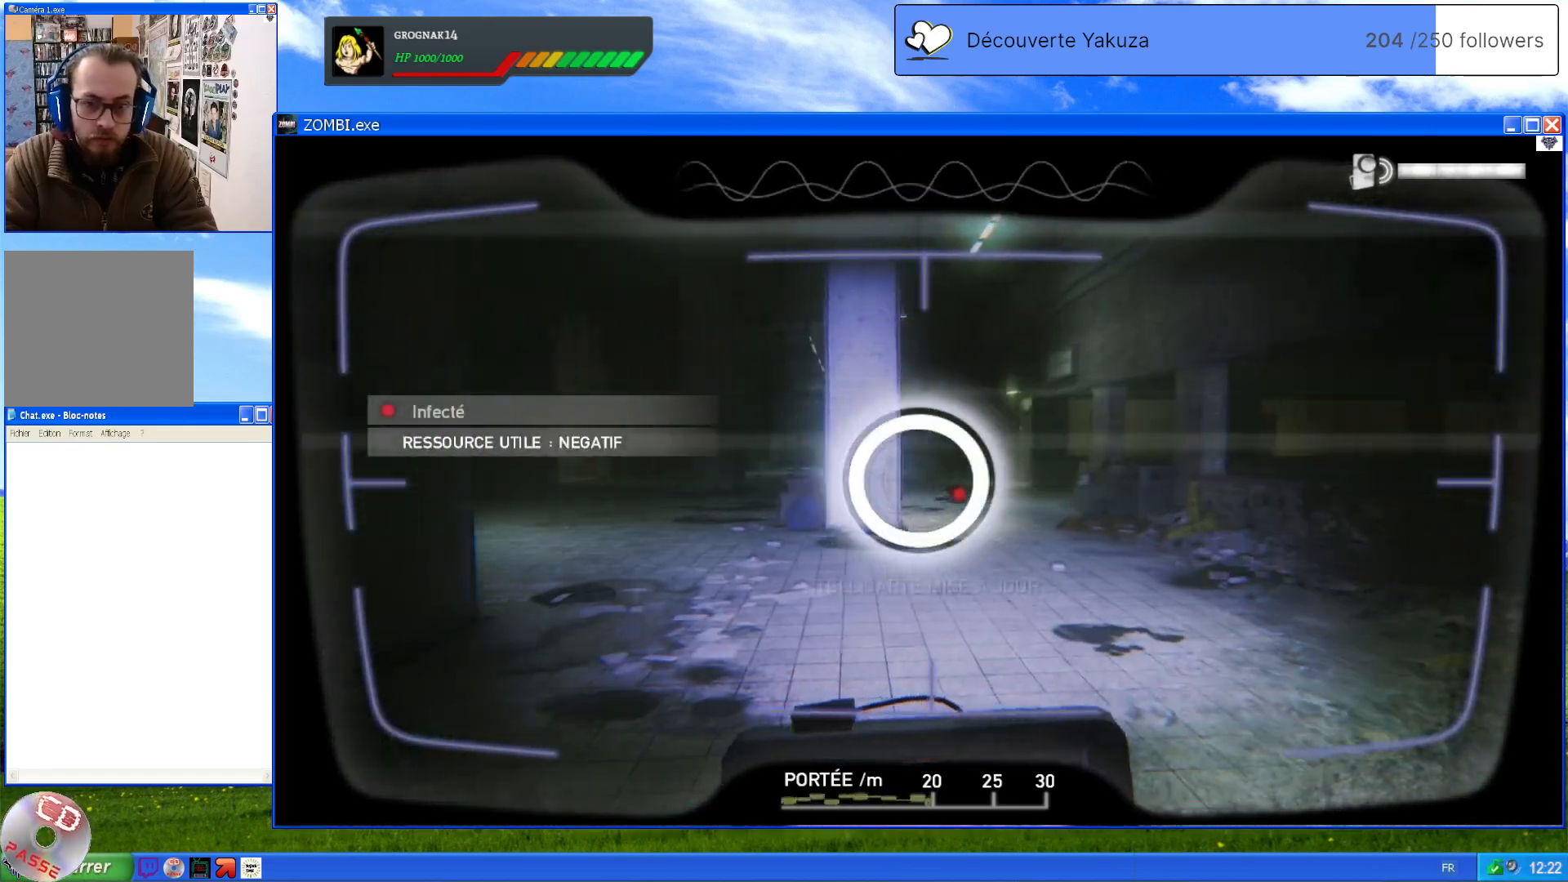
{"dt_ms": 500, "buttons": ["L1"], "left_stick": "center", "right_stick": "center", "events": [[40, "right_stick", "center"]]}
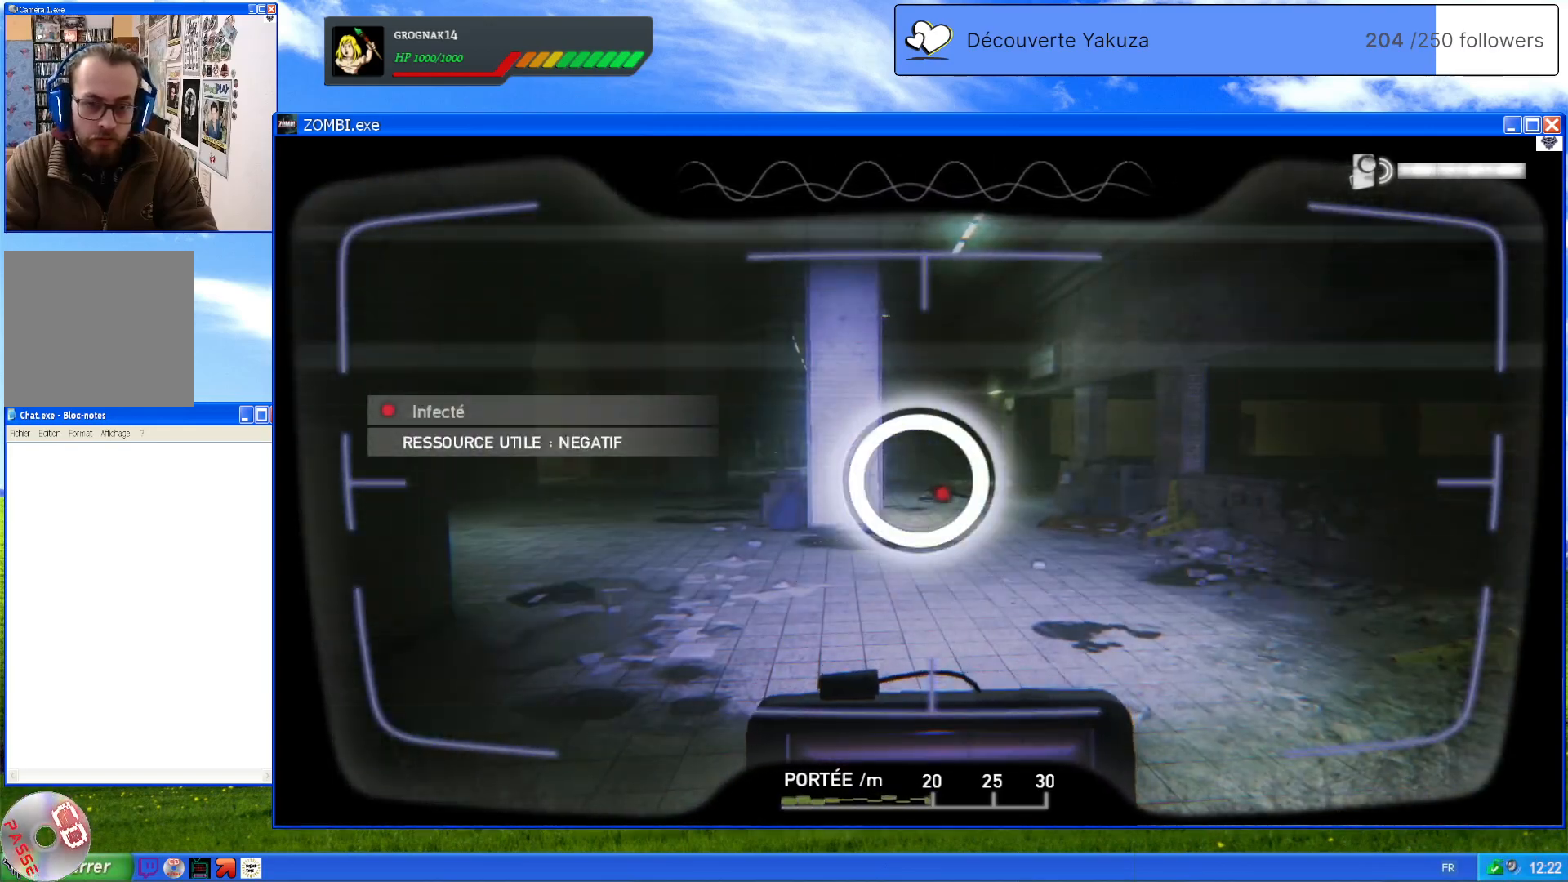
{"dt_ms": 500, "buttons": ["L1"], "left_stick": "center", "right_stick": "center", "events": []}
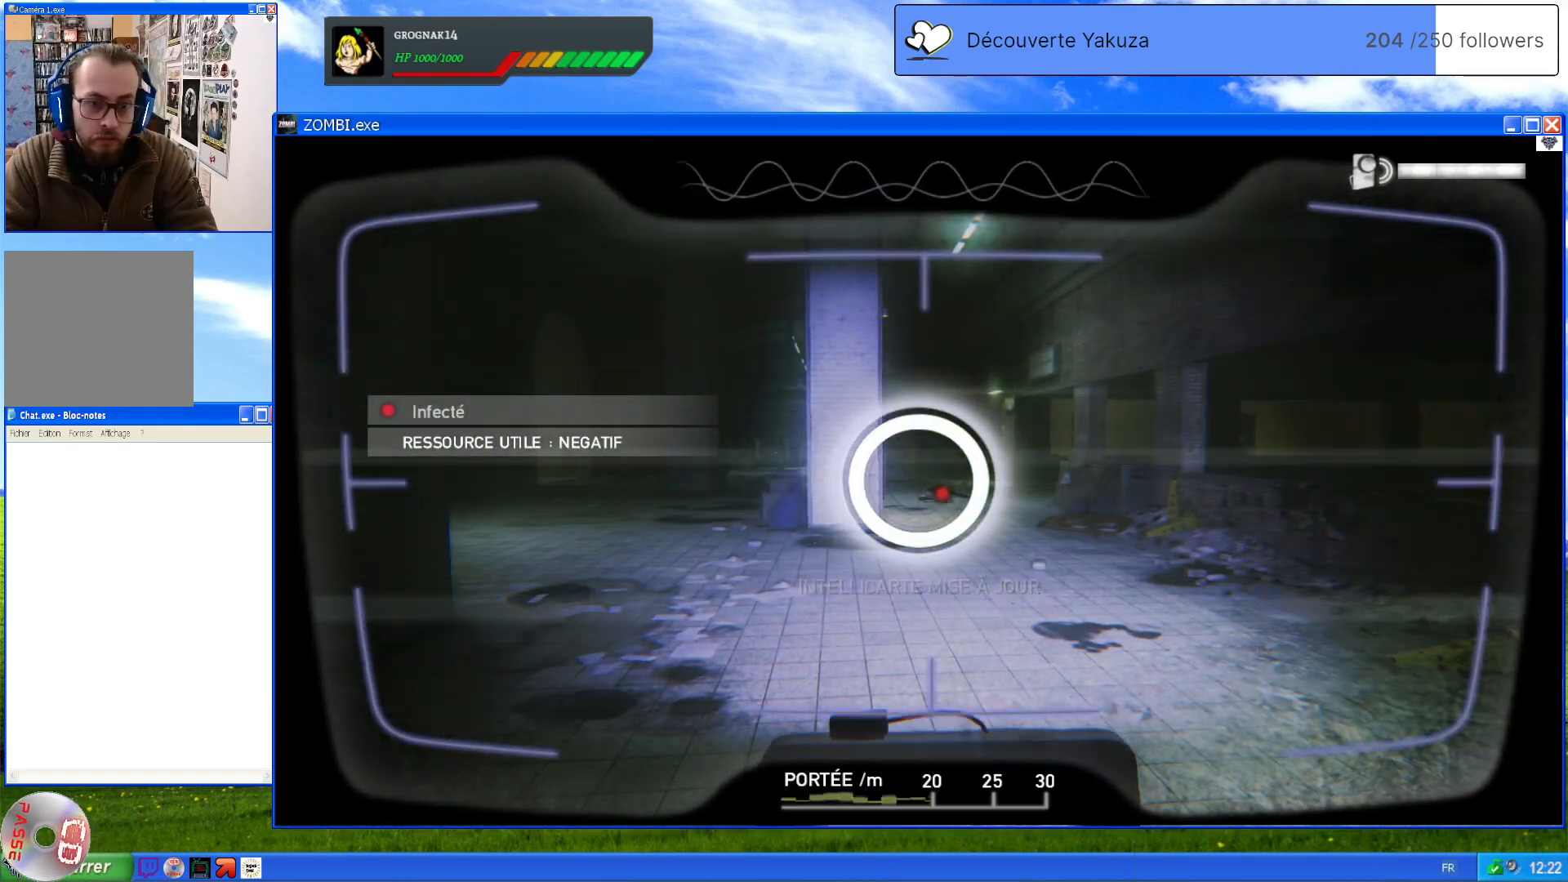
{"dt_ms": 500, "buttons": ["L1"], "left_stick": "center", "right_stick": "left", "events": [[340, "right_stick", "left"]]}
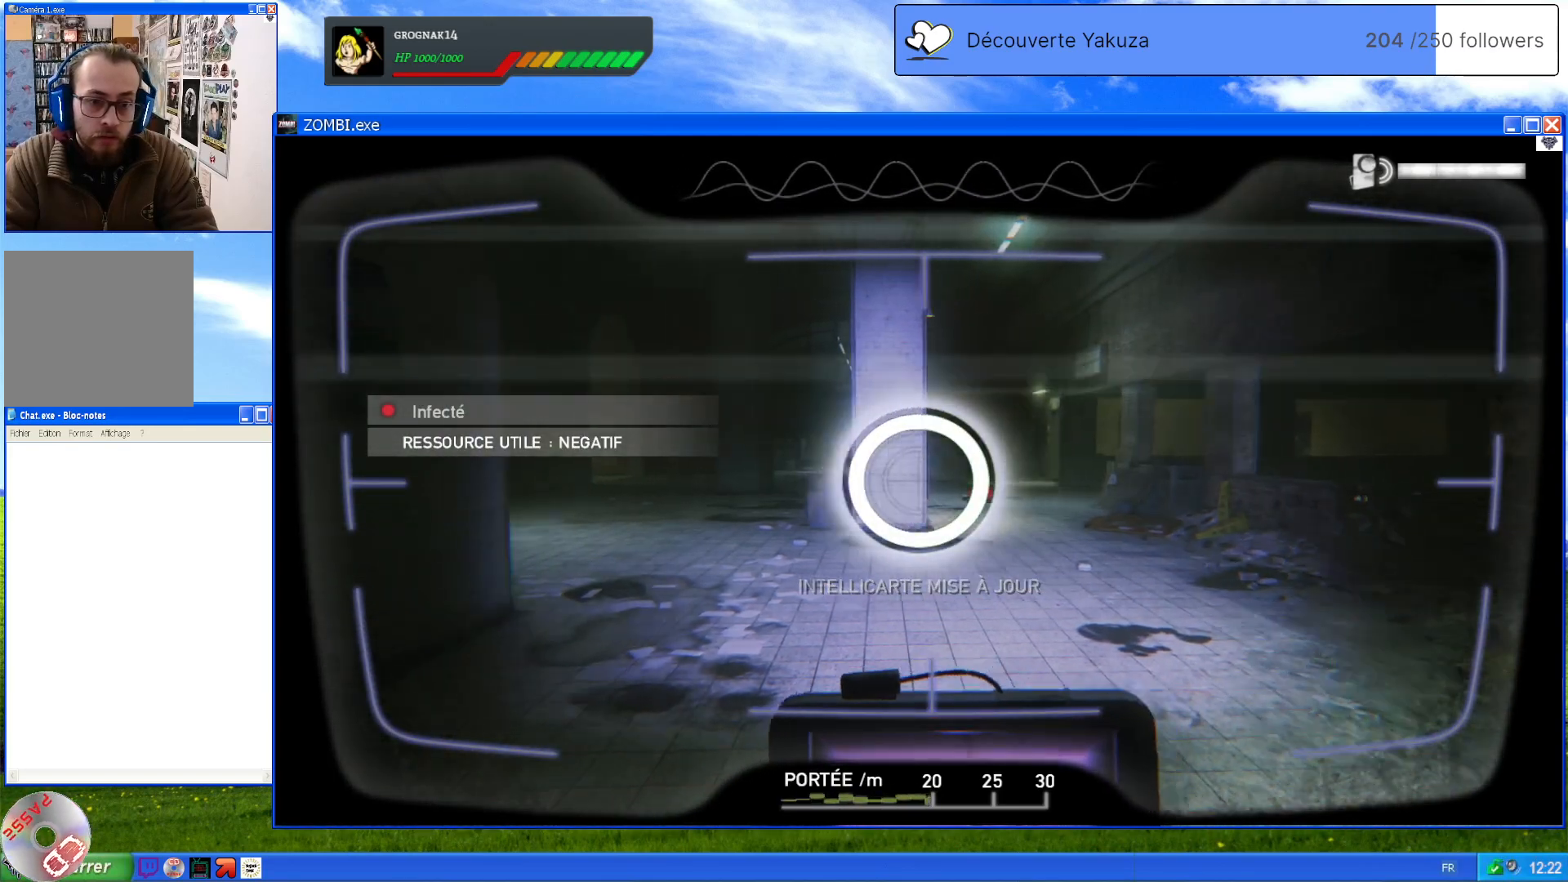
{"dt_ms": 500, "buttons": ["L1"], "left_stick": "center", "right_stick": "left", "events": [[200, "right_stick", "center"], [360, "right_stick", "left"]]}
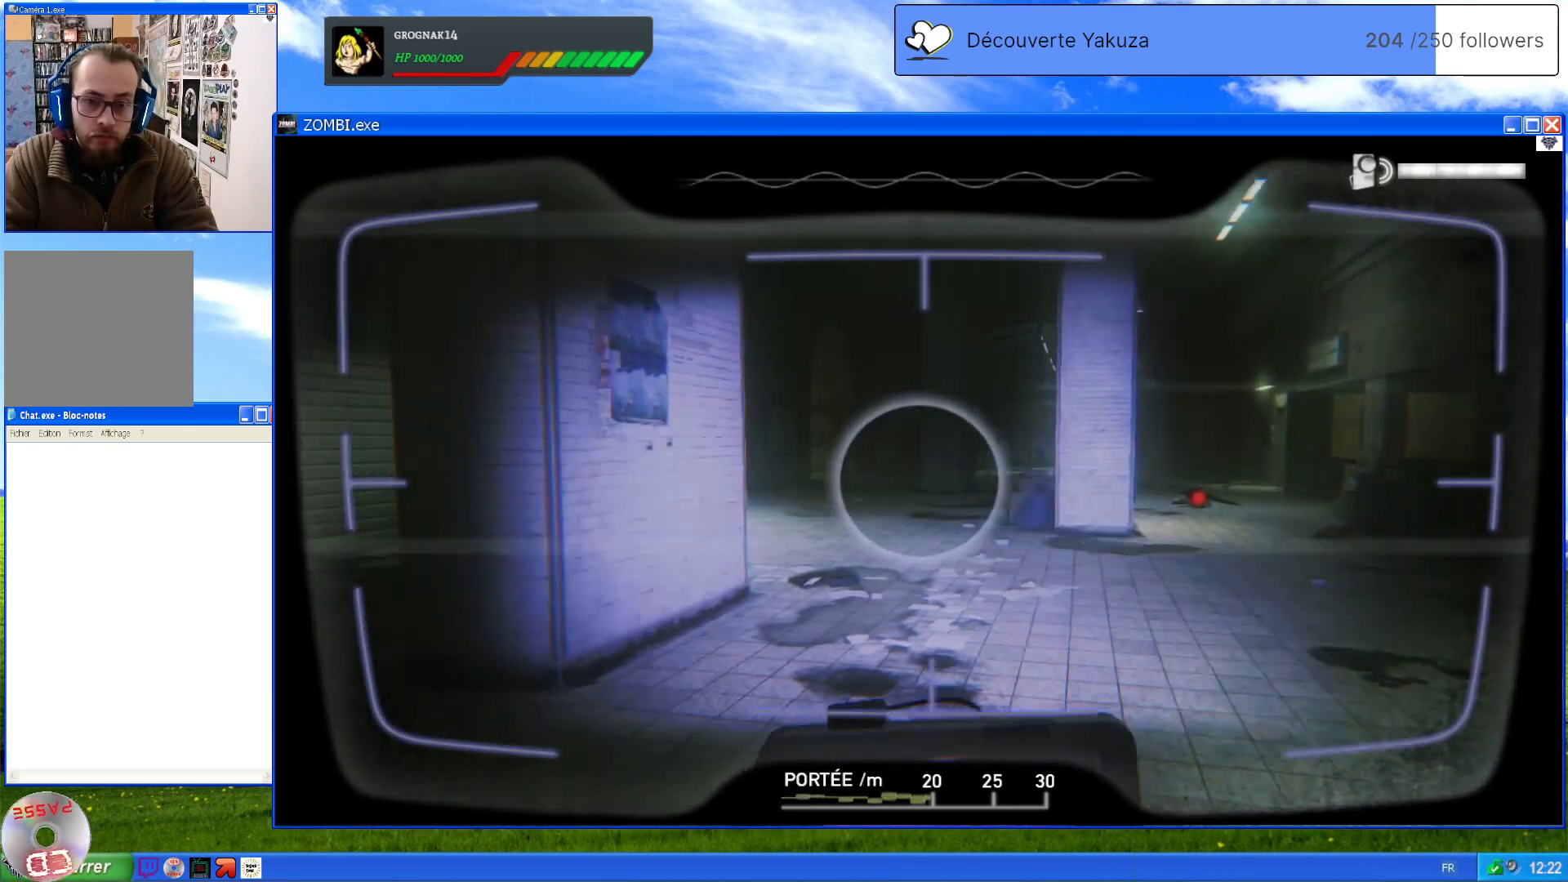
{"dt_ms": 500, "buttons": ["L1"], "left_stick": "center", "right_stick": "center", "events": [[400, "right_stick", "center"]]}
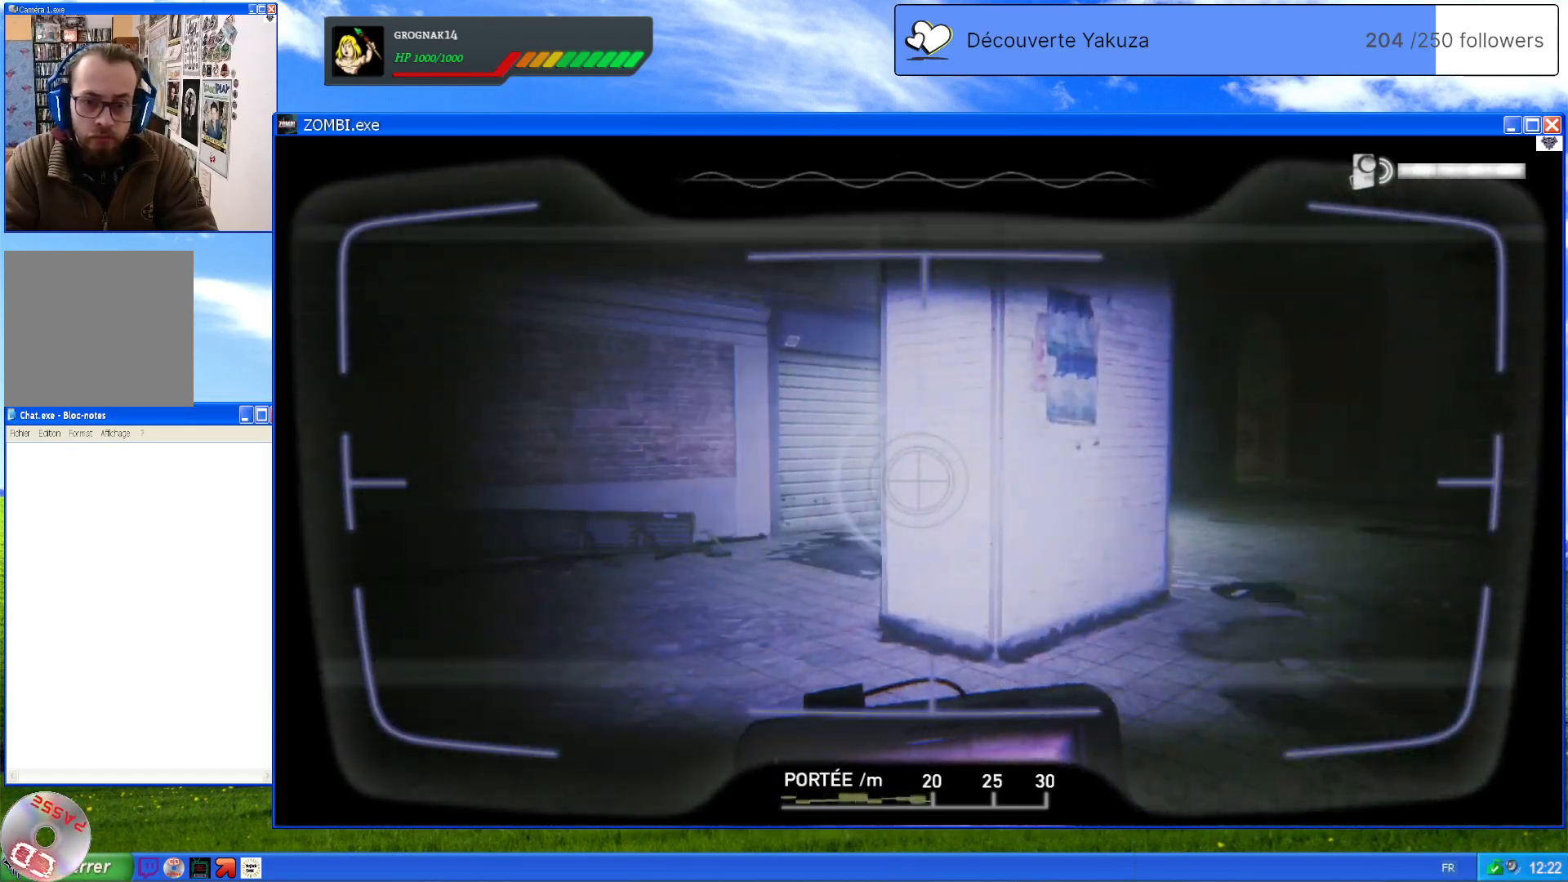
{"dt_ms": 500, "buttons": ["L1"], "left_stick": "center", "right_stick": "right", "events": [[240, "right_stick", "left"], [340, "right_stick", "right"]]}
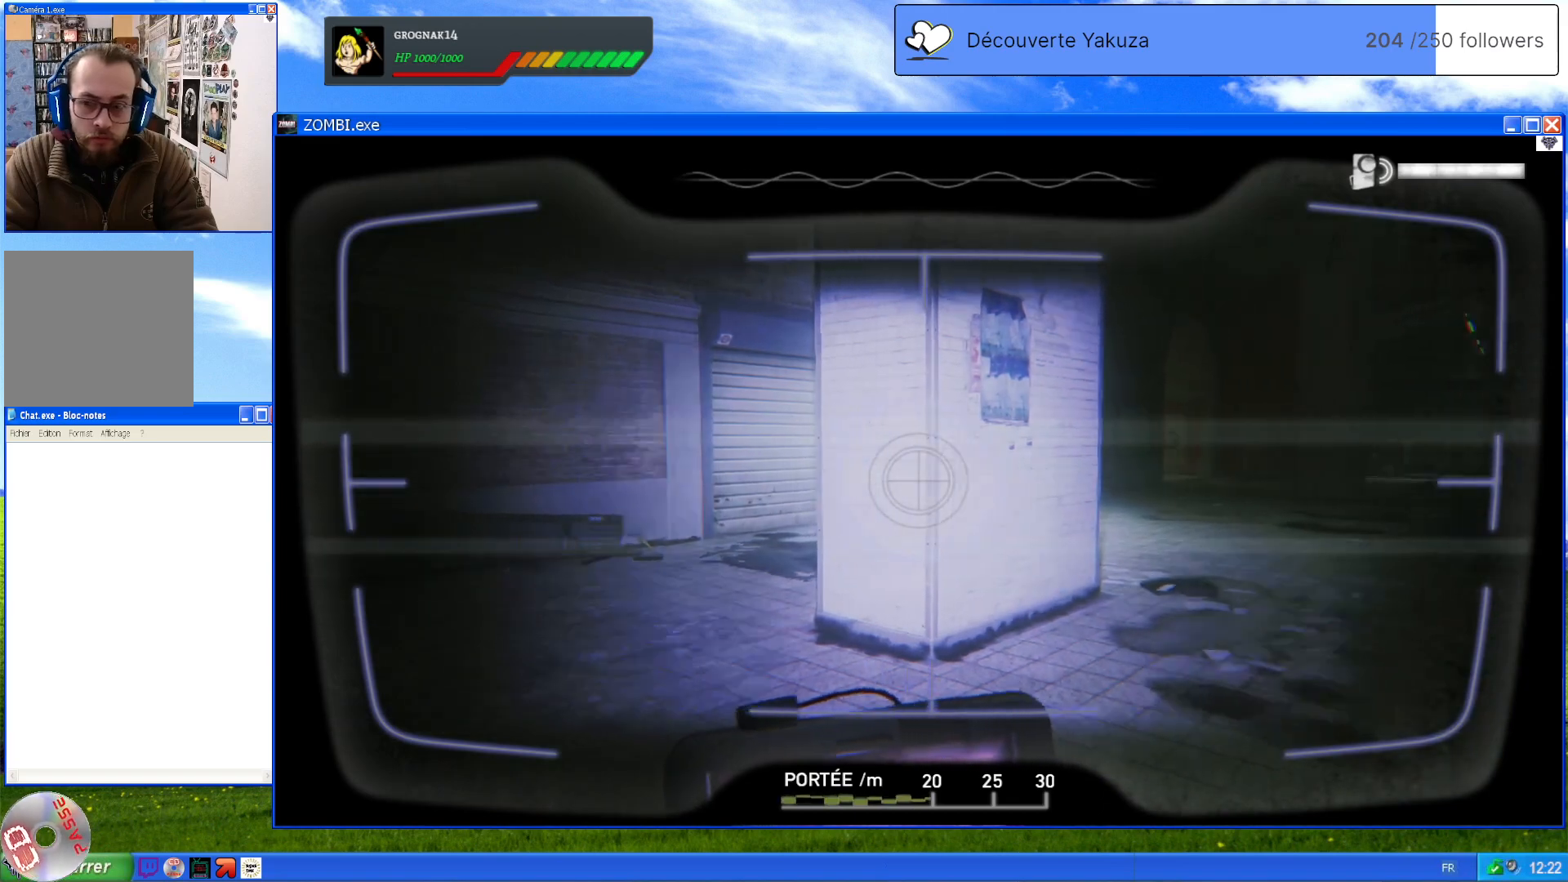
{"dt_ms": 500, "buttons": ["L1"], "left_stick": "center", "right_stick": "right", "events": []}
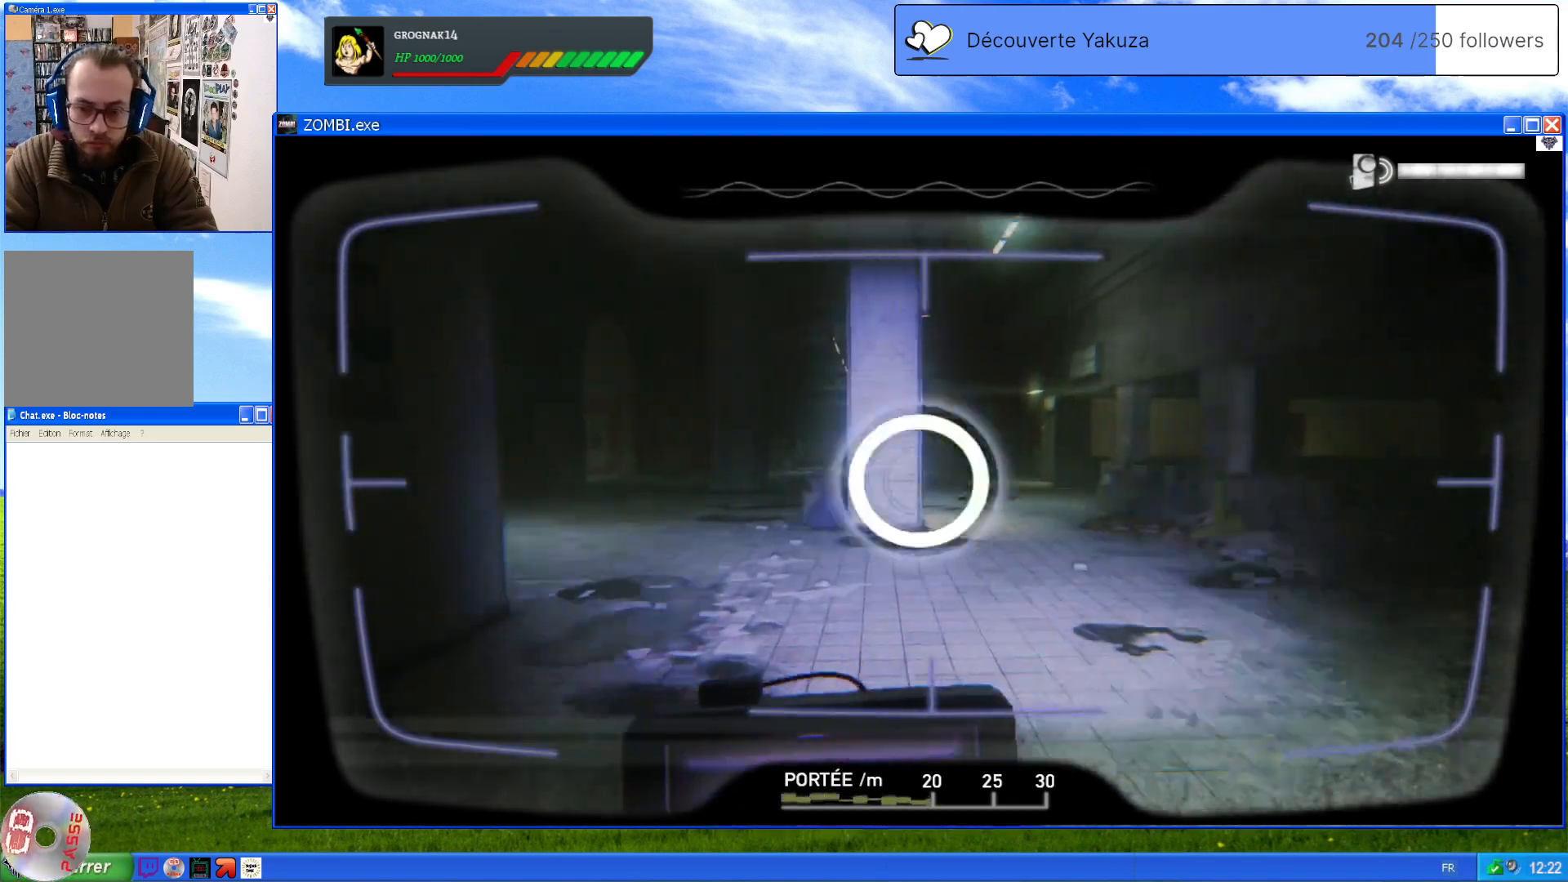
{"dt_ms": 500, "buttons": ["L1"], "left_stick": "center", "right_stick": "right", "events": []}
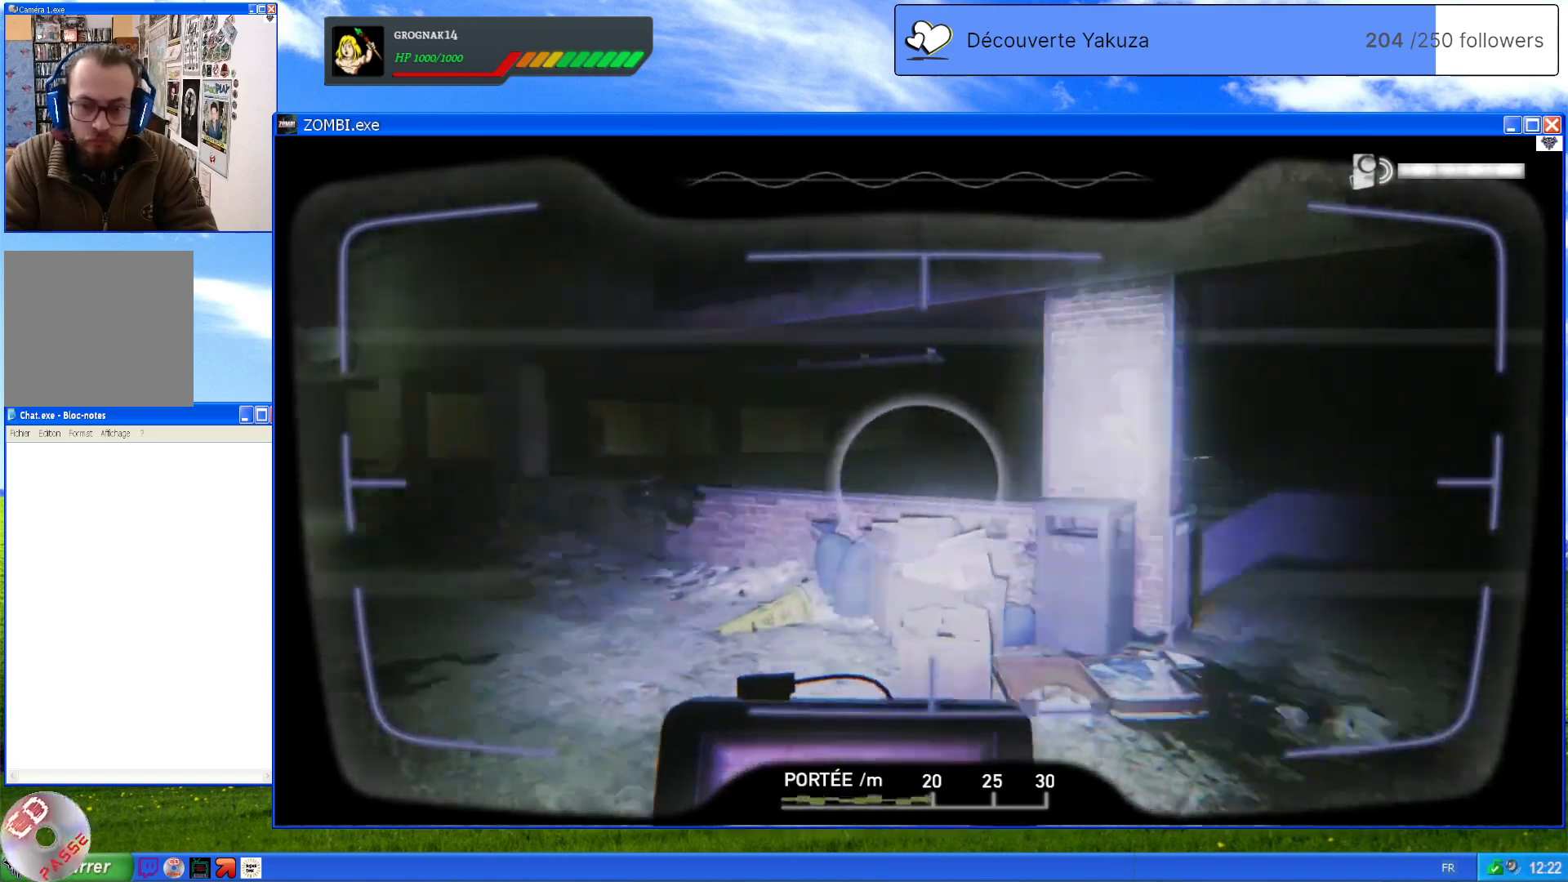
{"dt_ms": 500, "buttons": ["L1"], "left_stick": "center", "right_stick": "right", "events": [[100, "right_stick", "center"], [380, "right_stick", "right"]]}
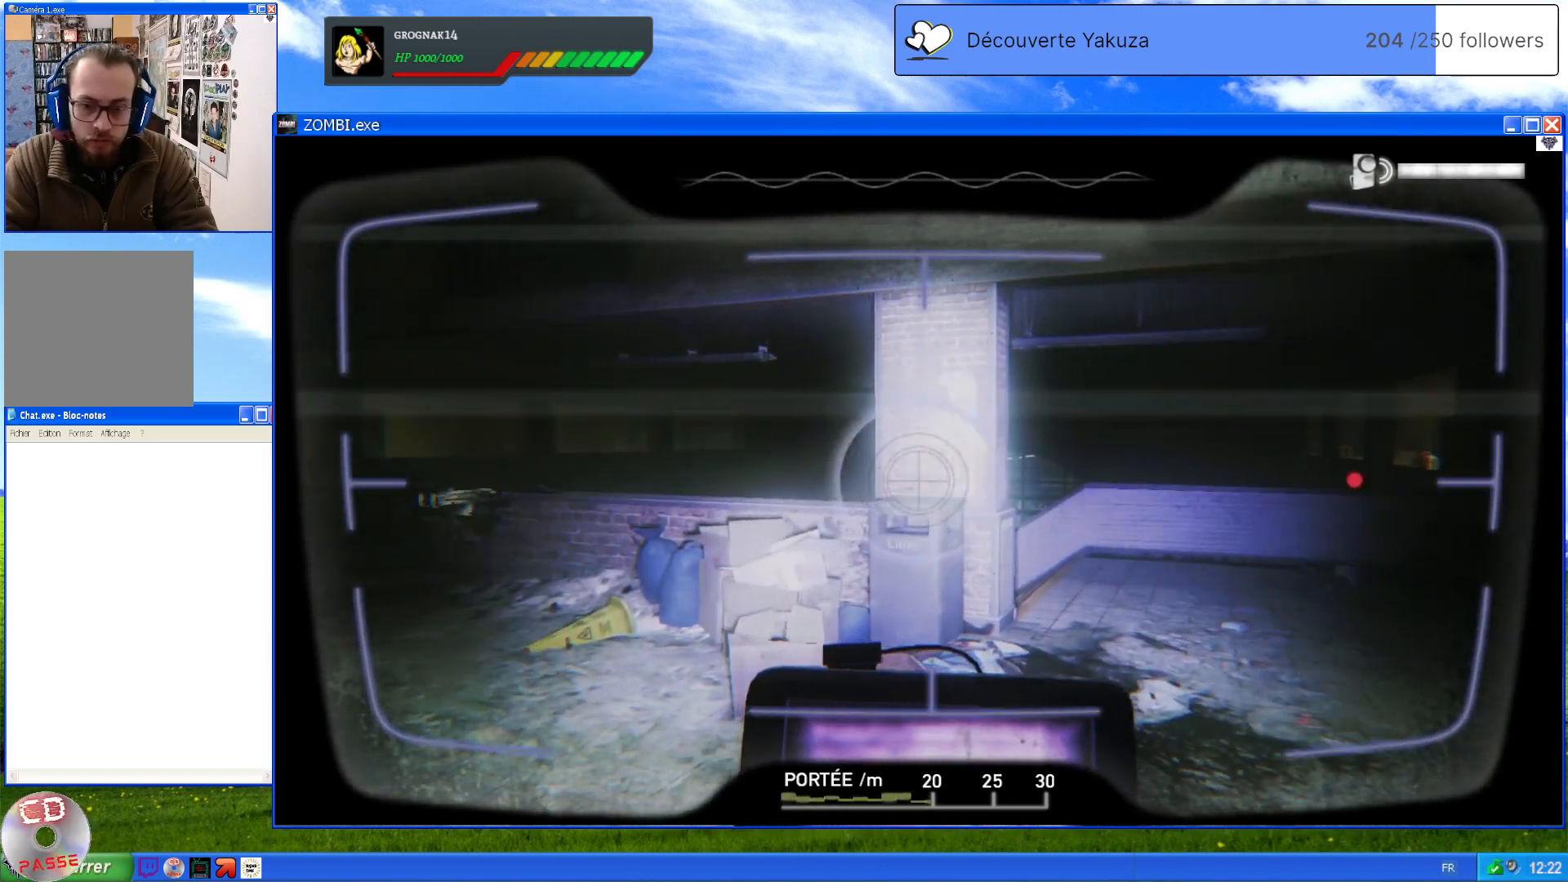
{"dt_ms": 500, "buttons": ["L1"], "left_stick": "center", "right_stick": "center", "events": [[420, "right_stick", "center"]]}
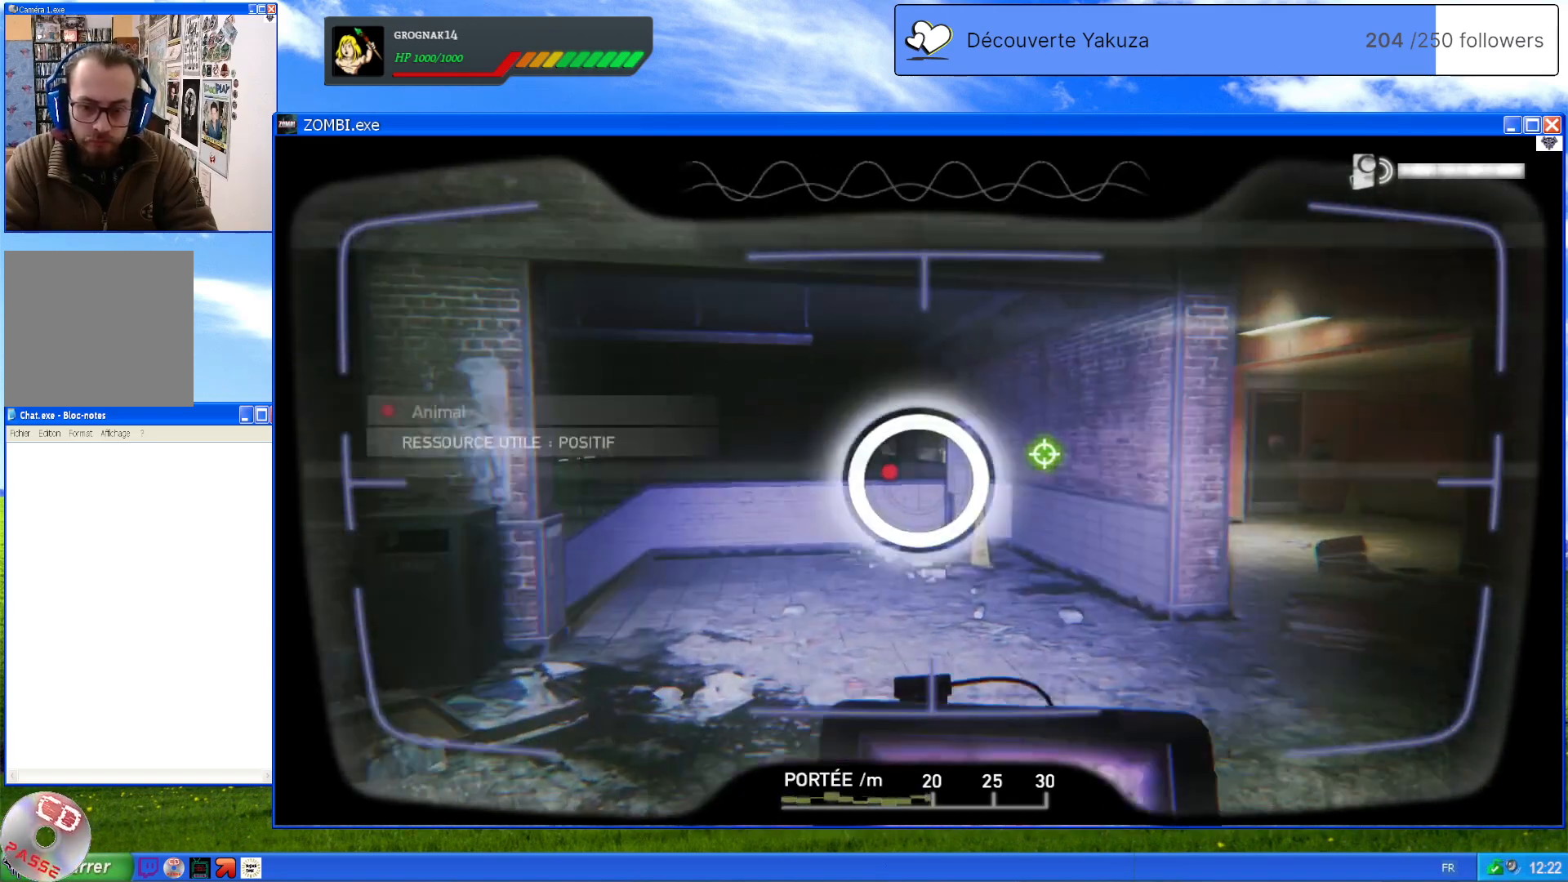
{"dt_ms": 500, "buttons": ["L1"], "left_stick": "center", "right_stick": "center", "events": []}
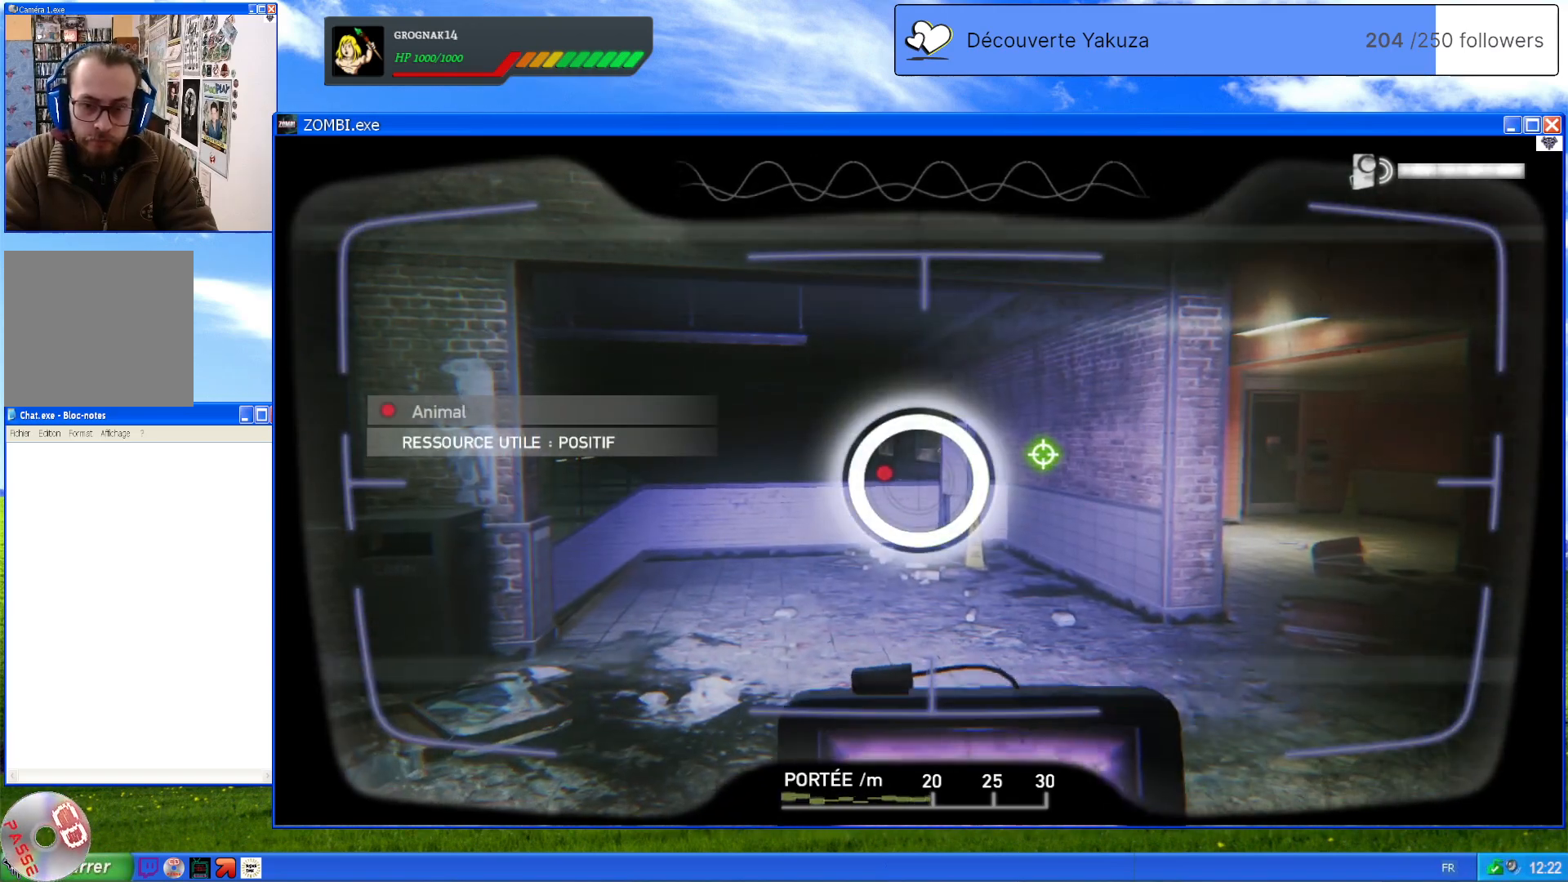
{"dt_ms": 500, "buttons": [], "left_stick": "up", "right_stick": "down-left", "events": [[140, "L1", "up"], [180, "left_stick", "up"], [420, "right_stick", "down-left"]]}
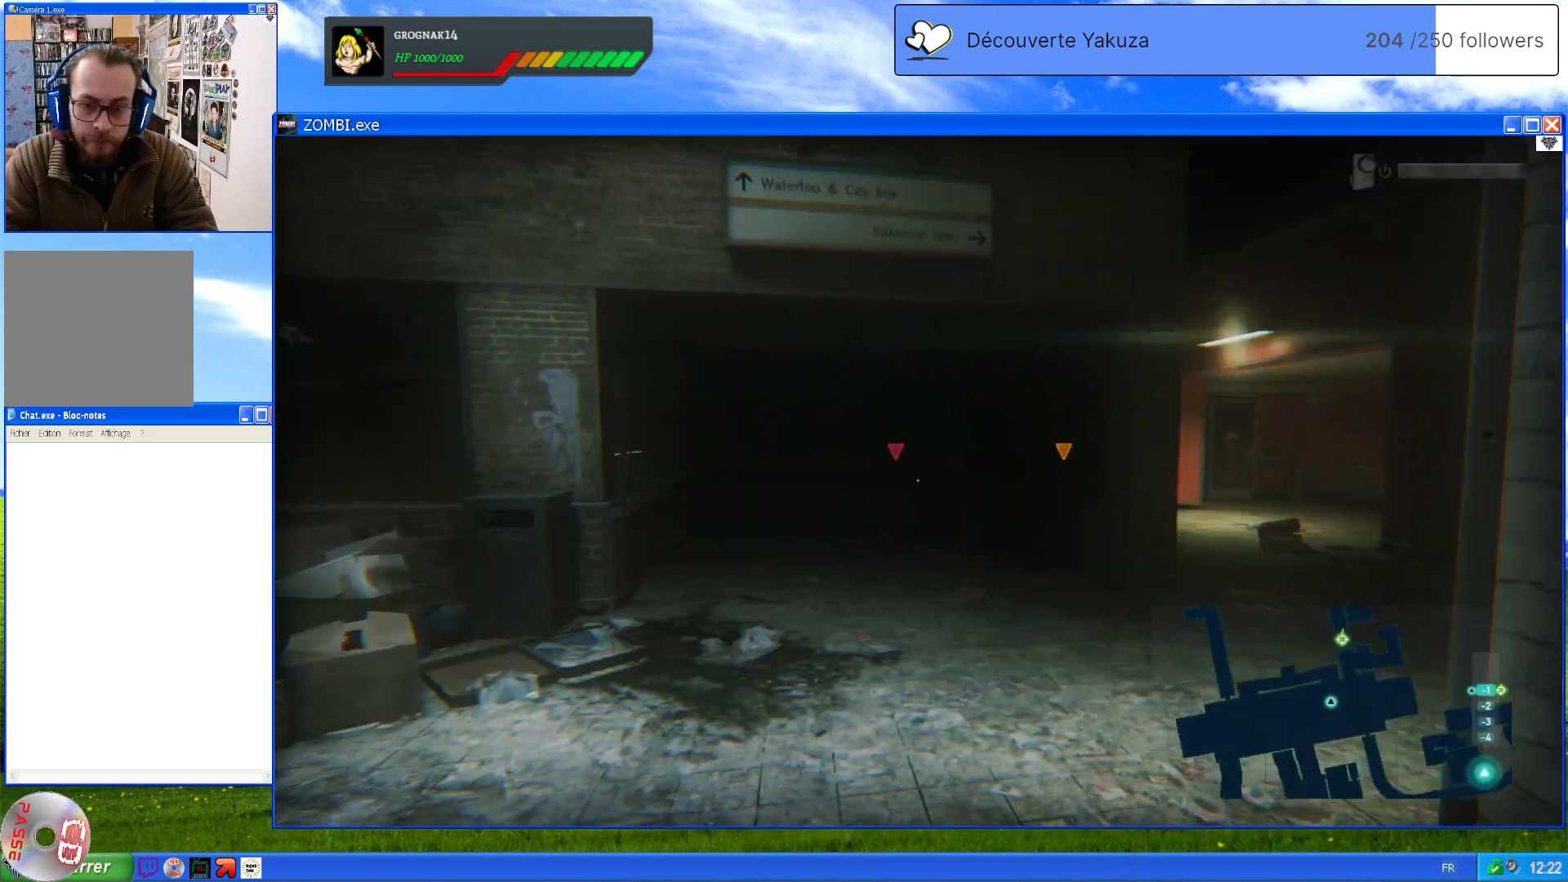
{"dt_ms": 500, "buttons": [], "left_stick": "up", "right_stick": "center", "events": [[120, "right_stick", "center"]]}
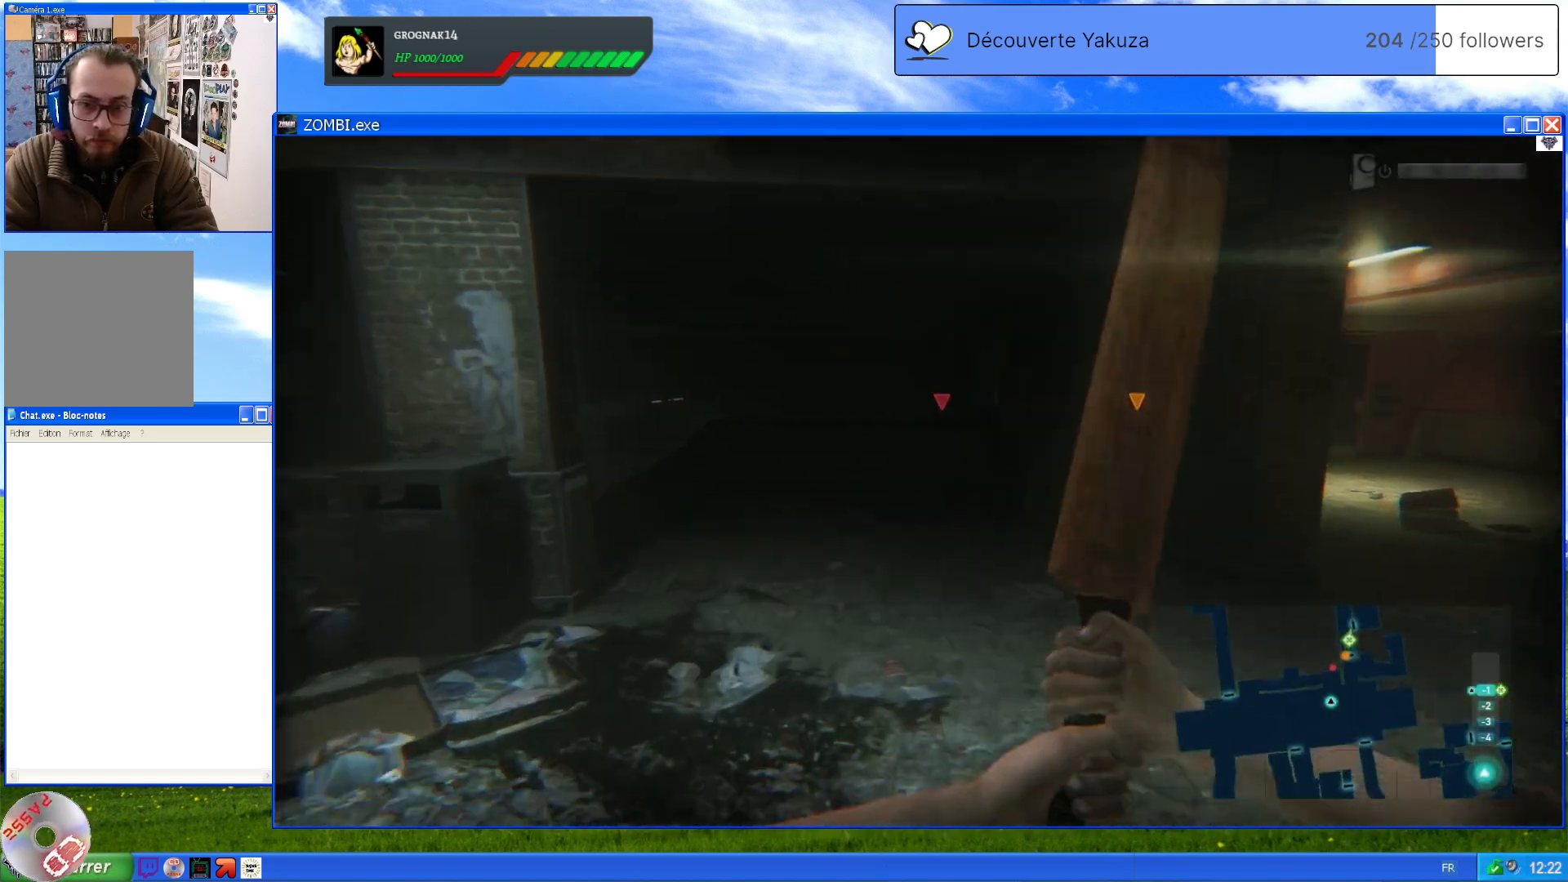
{"dt_ms": 500, "buttons": [], "left_stick": "up", "right_stick": "center", "events": [[40, "right_stick", "right"], [220, "right_stick", "center"]]}
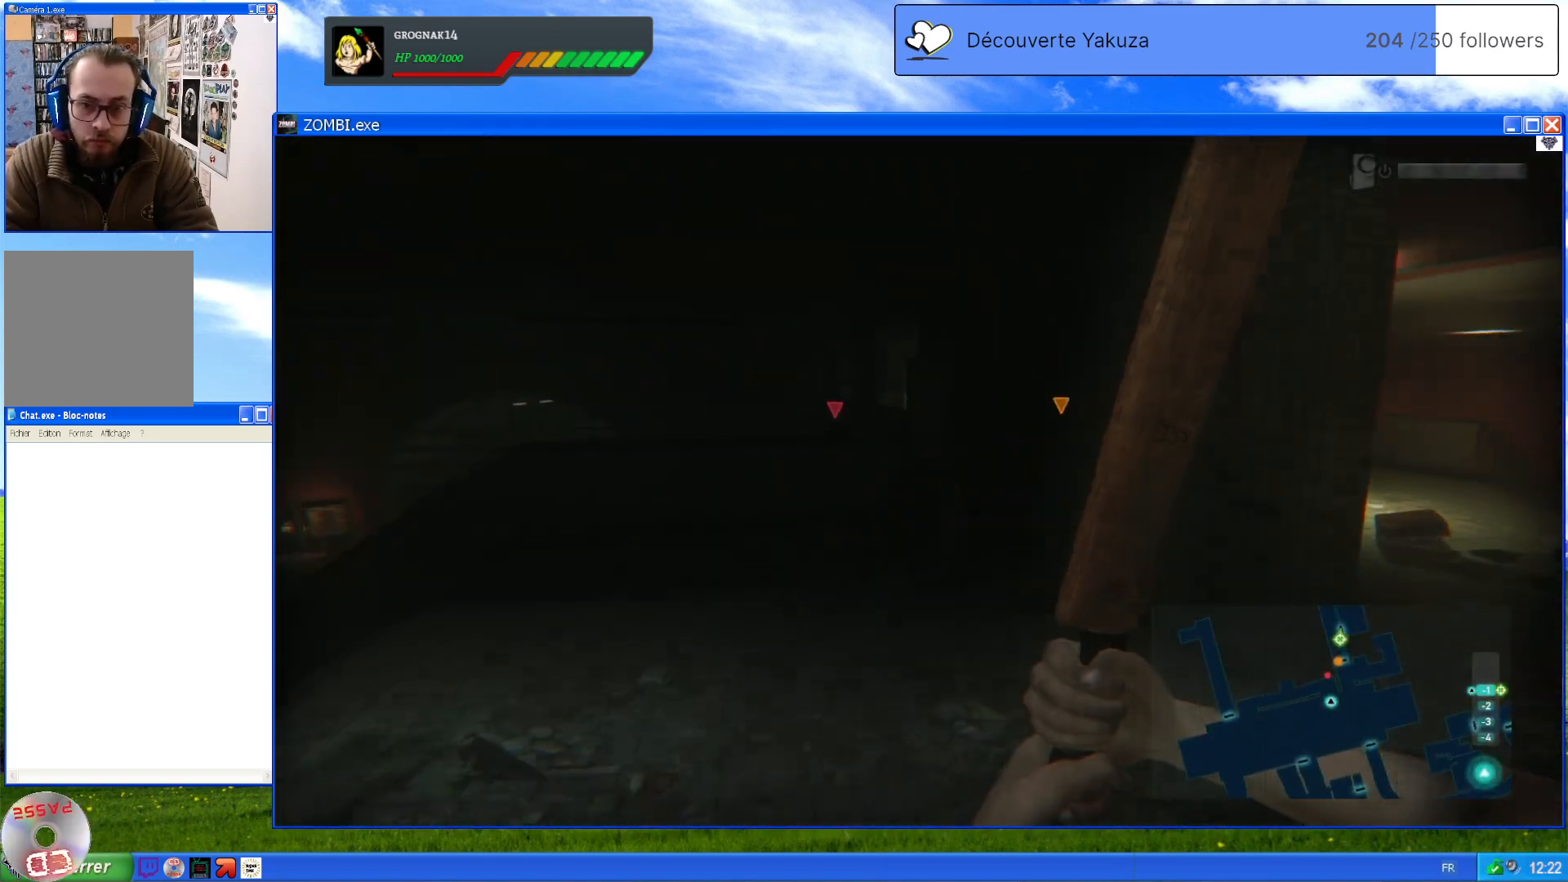
{"dt_ms": 500, "buttons": [], "left_stick": "up-left", "right_stick": "center", "events": [[400, "left_stick", "up-left"]]}
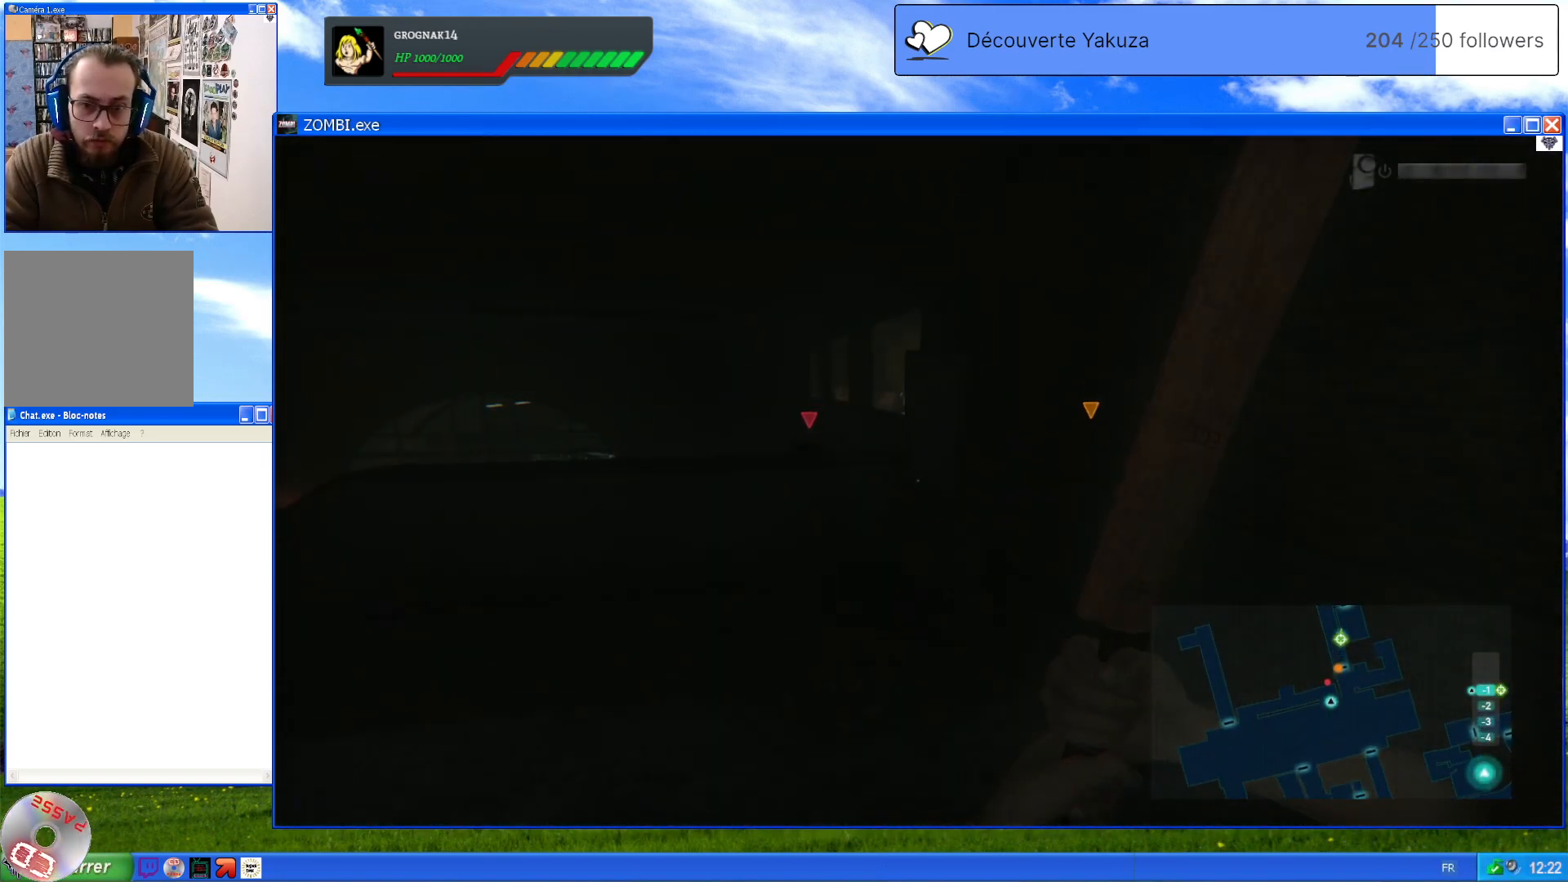
{"dt_ms": 500, "buttons": [], "left_stick": "up-left", "right_stick": "center", "events": [[40, "R3", "down"], [180, "R3", "up"]]}
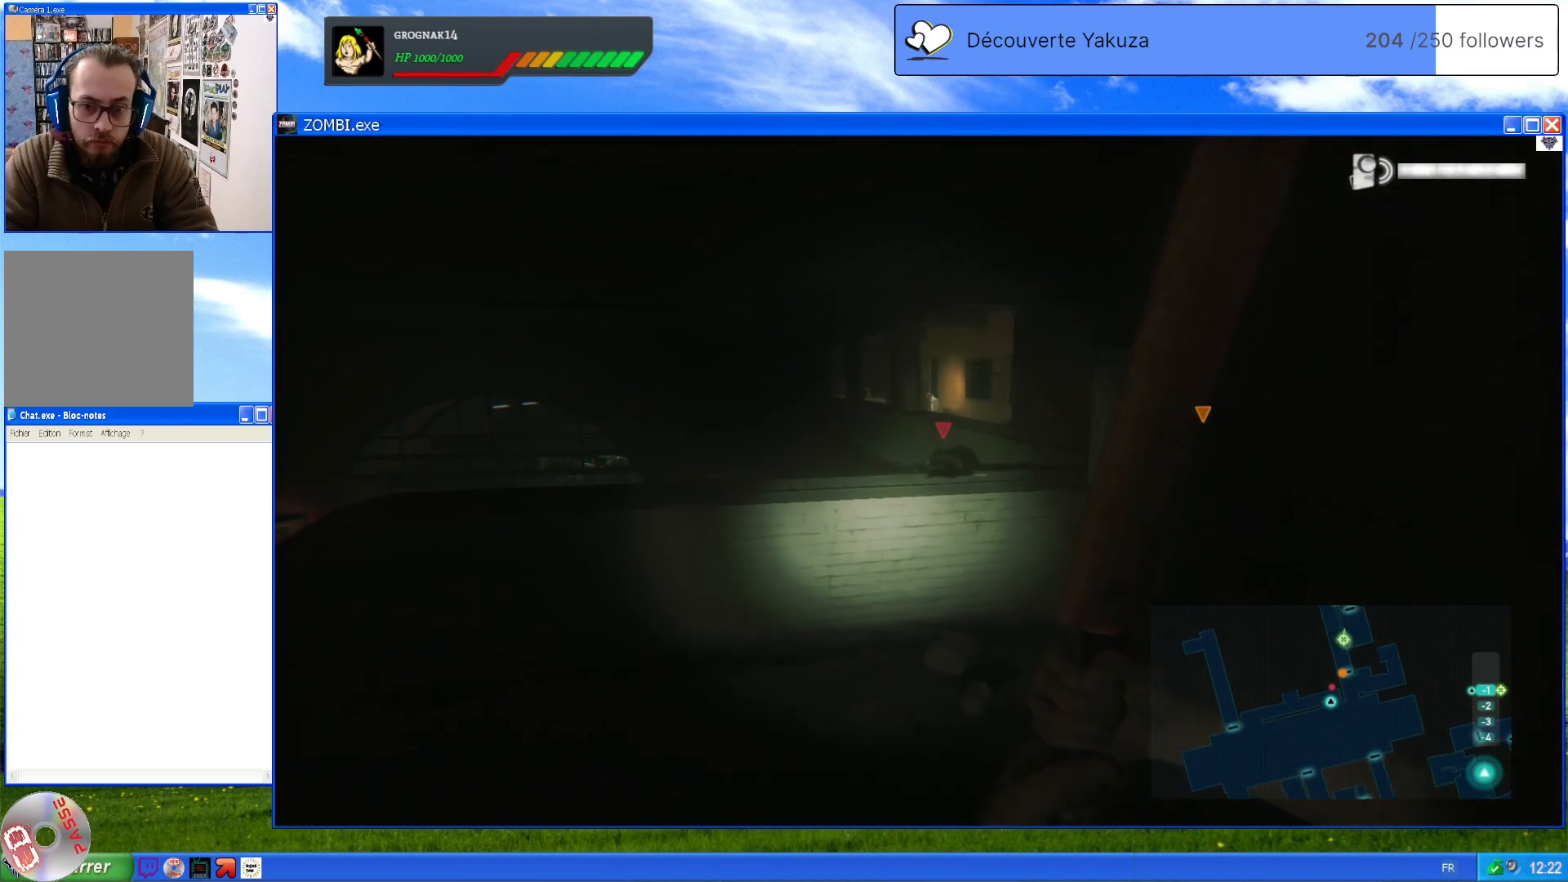
{"dt_ms": 500, "buttons": [], "left_stick": "up", "right_stick": "down", "events": [[20, "right_stick", "down"], [180, "left_stick", "up-right"], [180, "right_stick", "center"], [360, "right_stick", "down"], [480, "left_stick", "up"]]}
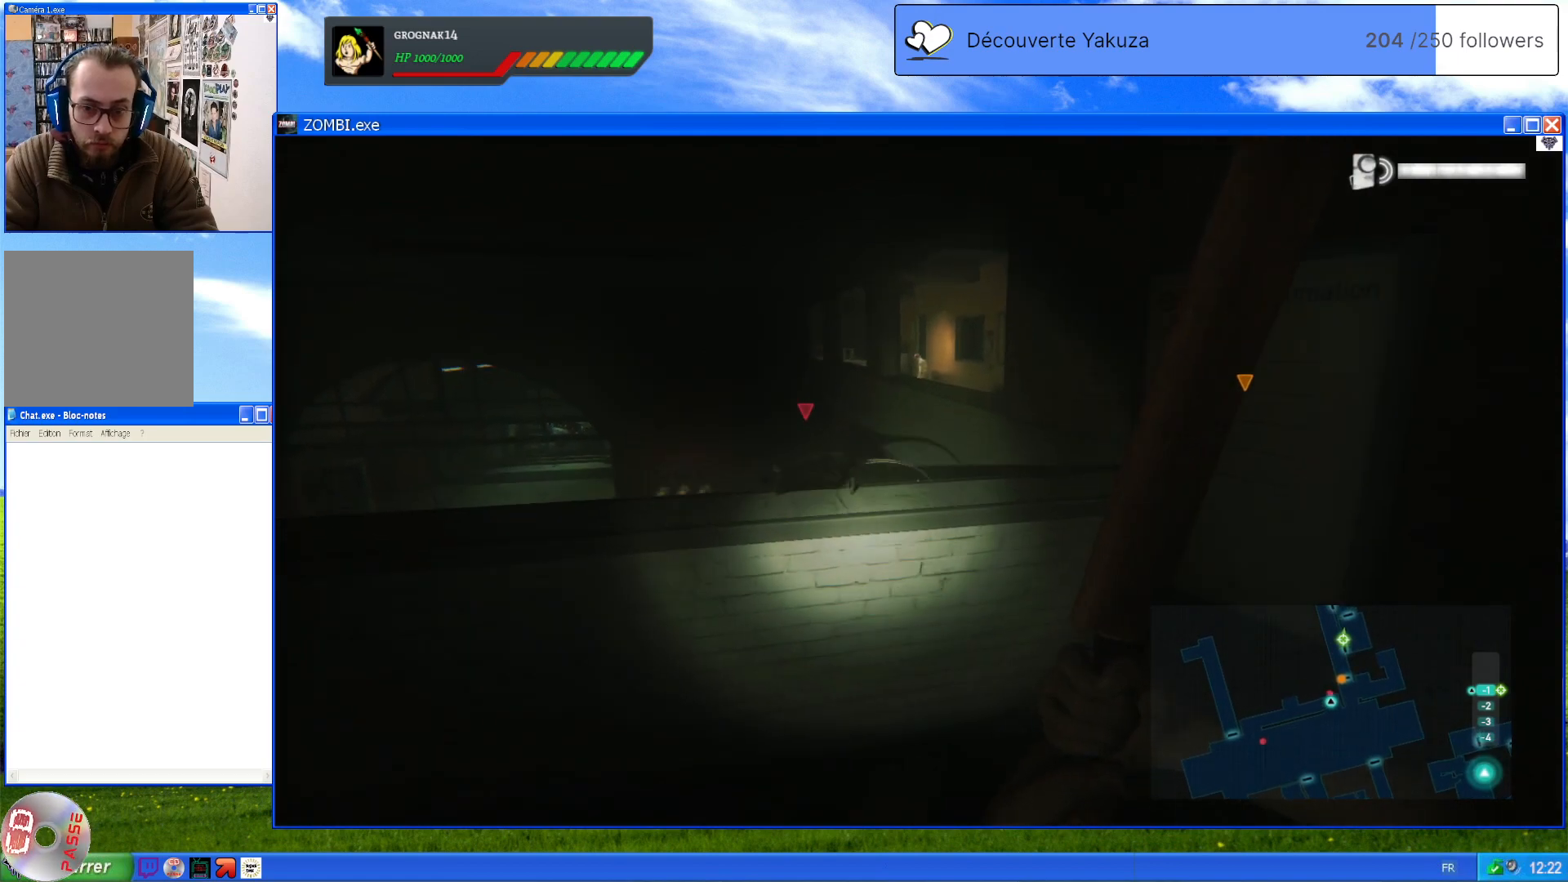
{"dt_ms": 500, "buttons": [], "left_stick": "down-left", "right_stick": "center", "events": [[80, "right_stick", "center"], [340, "left_stick", "down-left"]]}
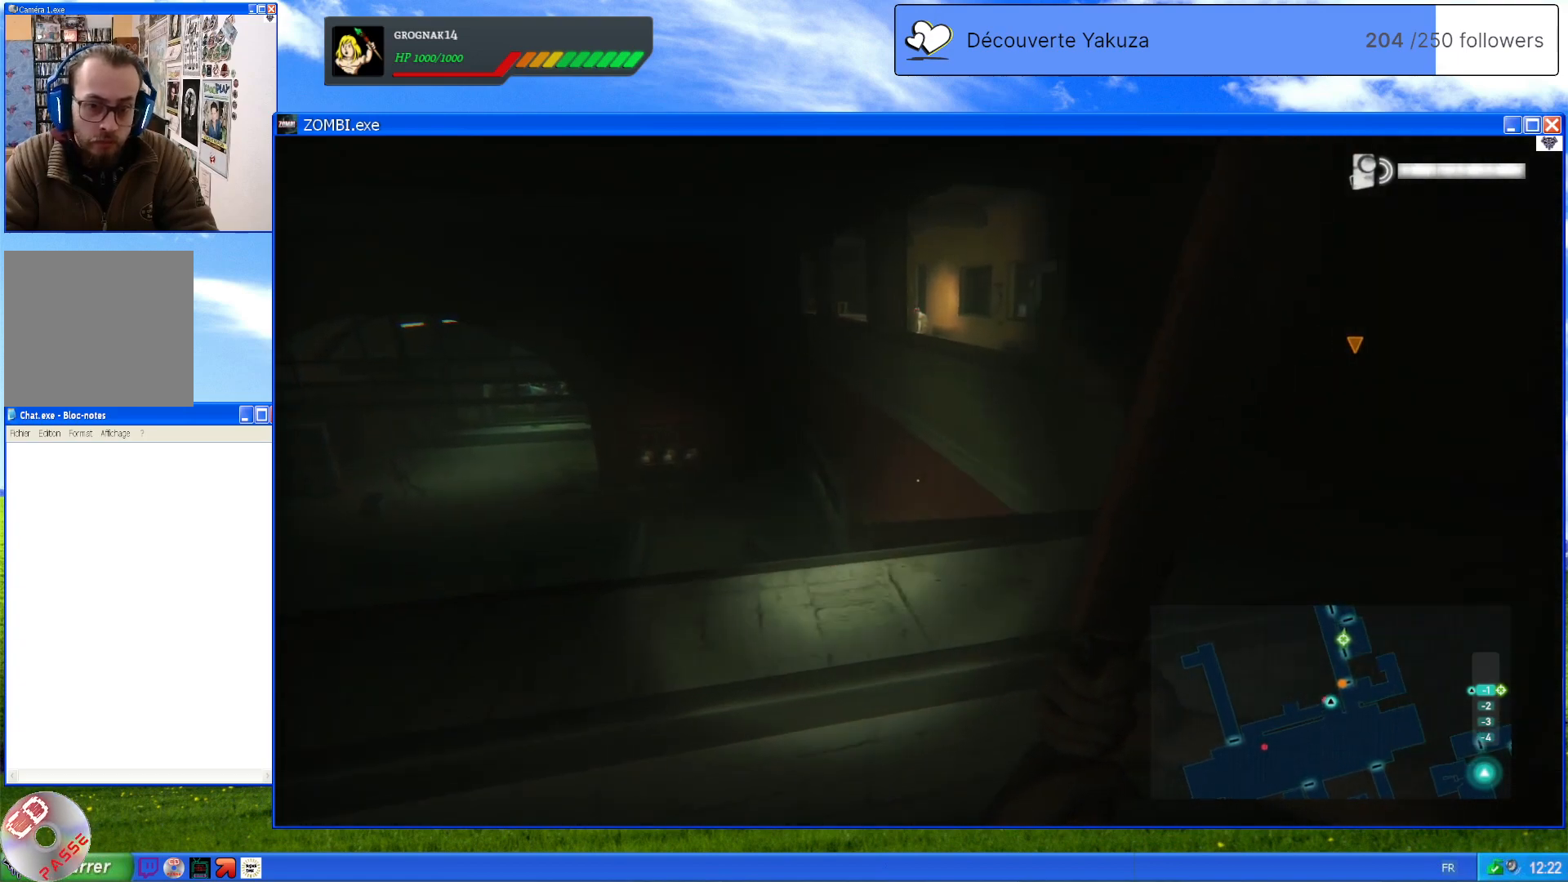
{"dt_ms": 500, "buttons": [], "left_stick": "center", "right_stick": "down-right", "events": [[140, "right_stick", "up-left"], [180, "left_stick", "down"], [440, "right_stick", "down-right"], [460, "left_stick", "center"]]}
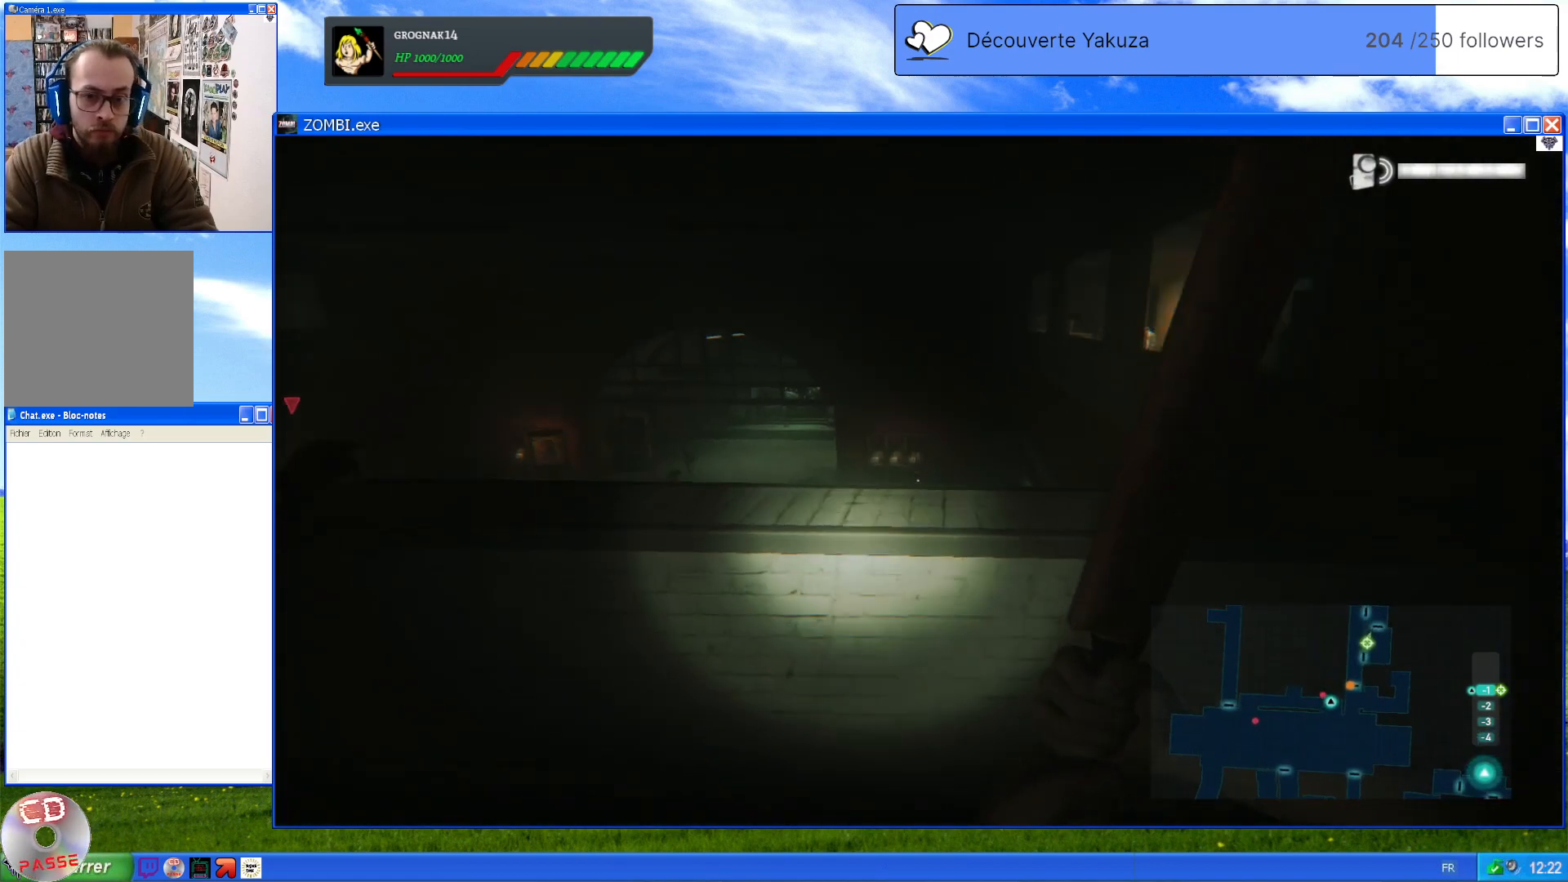
{"dt_ms": 500, "buttons": [], "left_stick": "center", "right_stick": "up-left", "events": [[200, "right_stick", "left"], [280, "left_stick", "down-left"], [380, "right_stick", "up-left"], [440, "left_stick", "center"]]}
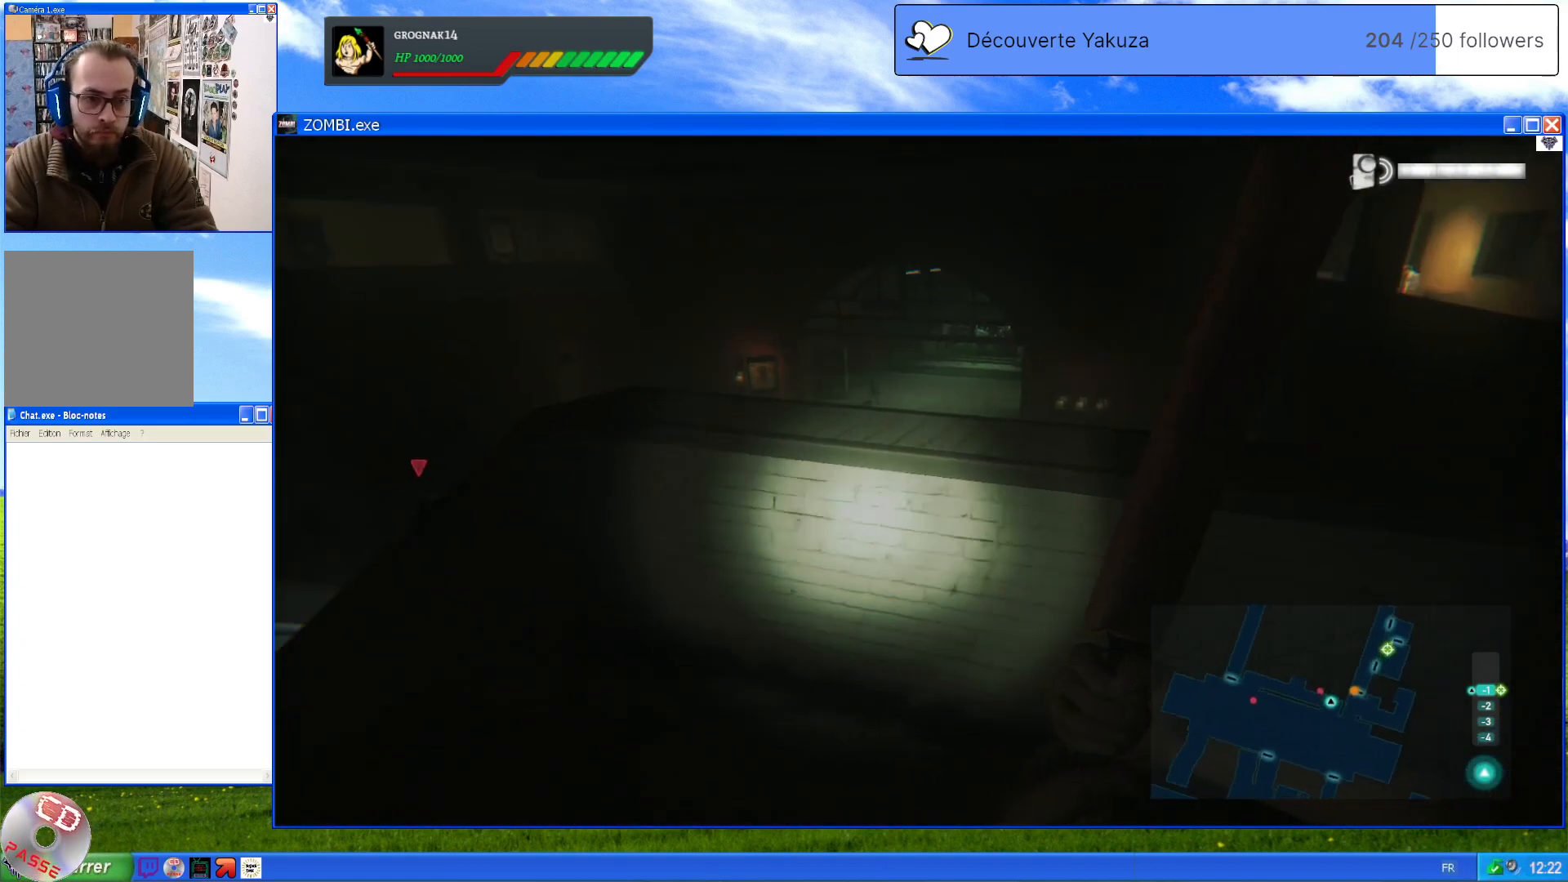
{"dt_ms": 500, "buttons": [], "left_stick": "center", "right_stick": "center", "events": [[280, "right_stick", "center"]]}
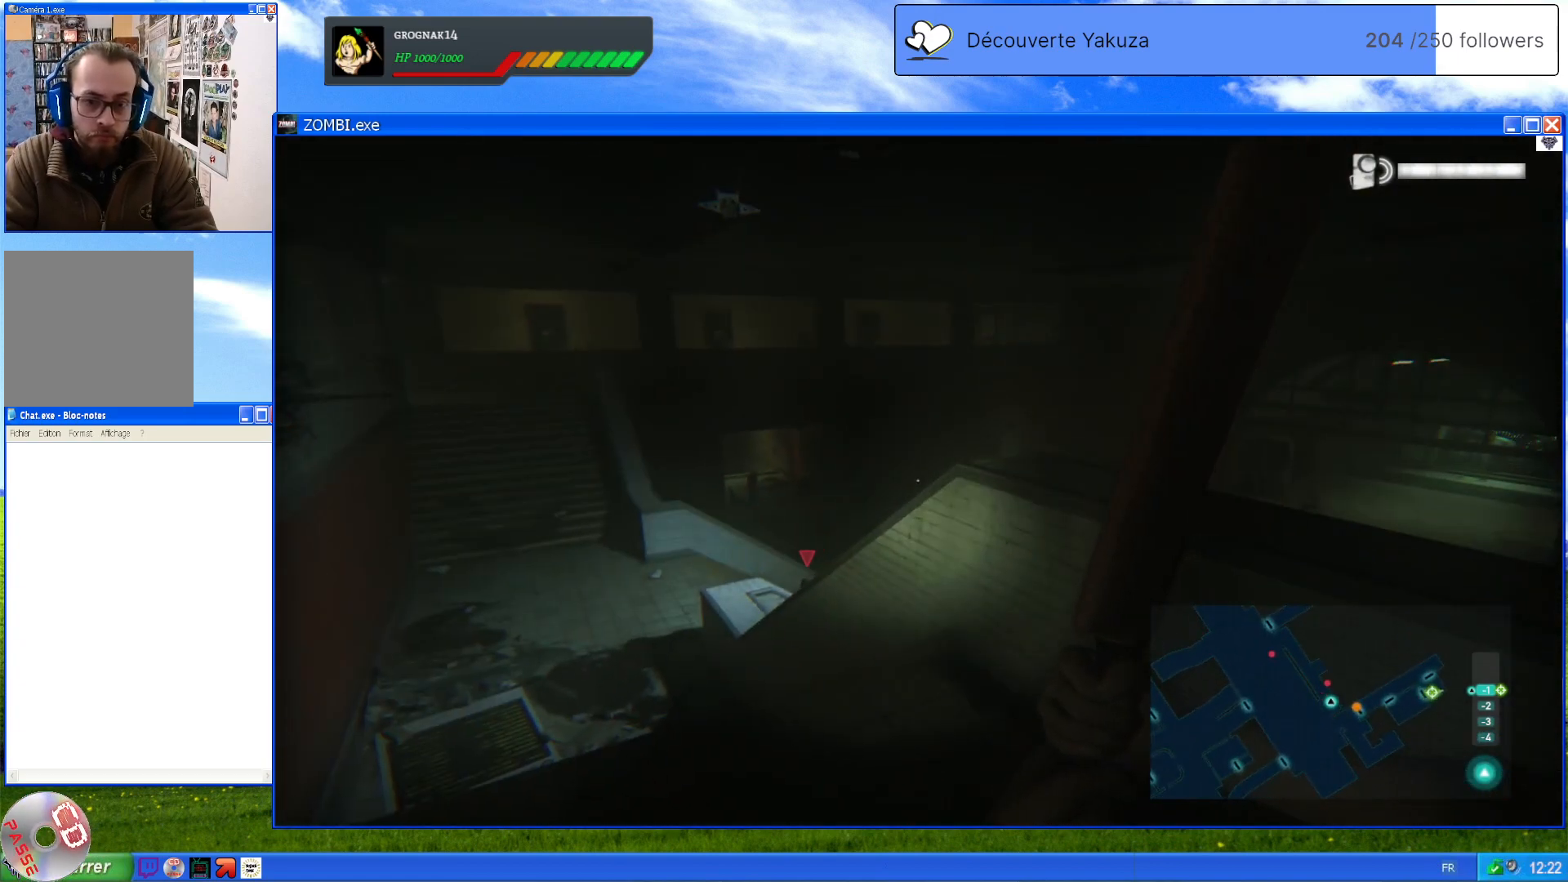
{"dt_ms": 1000, "buttons": [], "left_stick": "center", "right_stick": "right", "events": [[40, "right_stick", "down"], [260, "right_stick", "center"], [480, "right_stick", "right"]]}
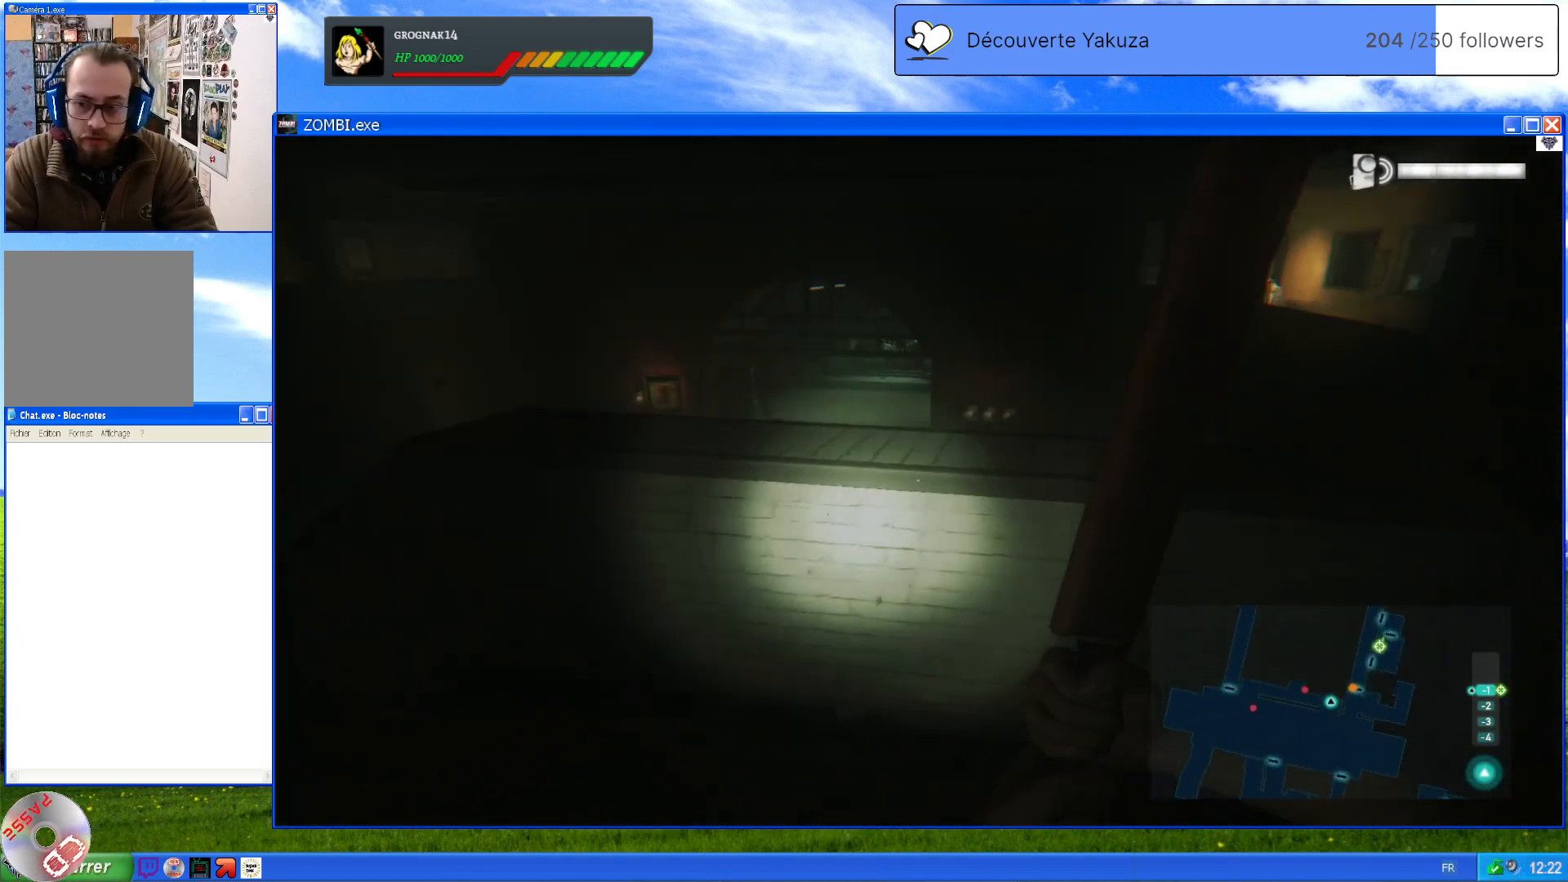
{"dt_ms": 500, "buttons": [], "left_stick": "right", "right_stick": "center", "events": [[400, "right_stick", "center"], [480, "left_stick", "right"]]}
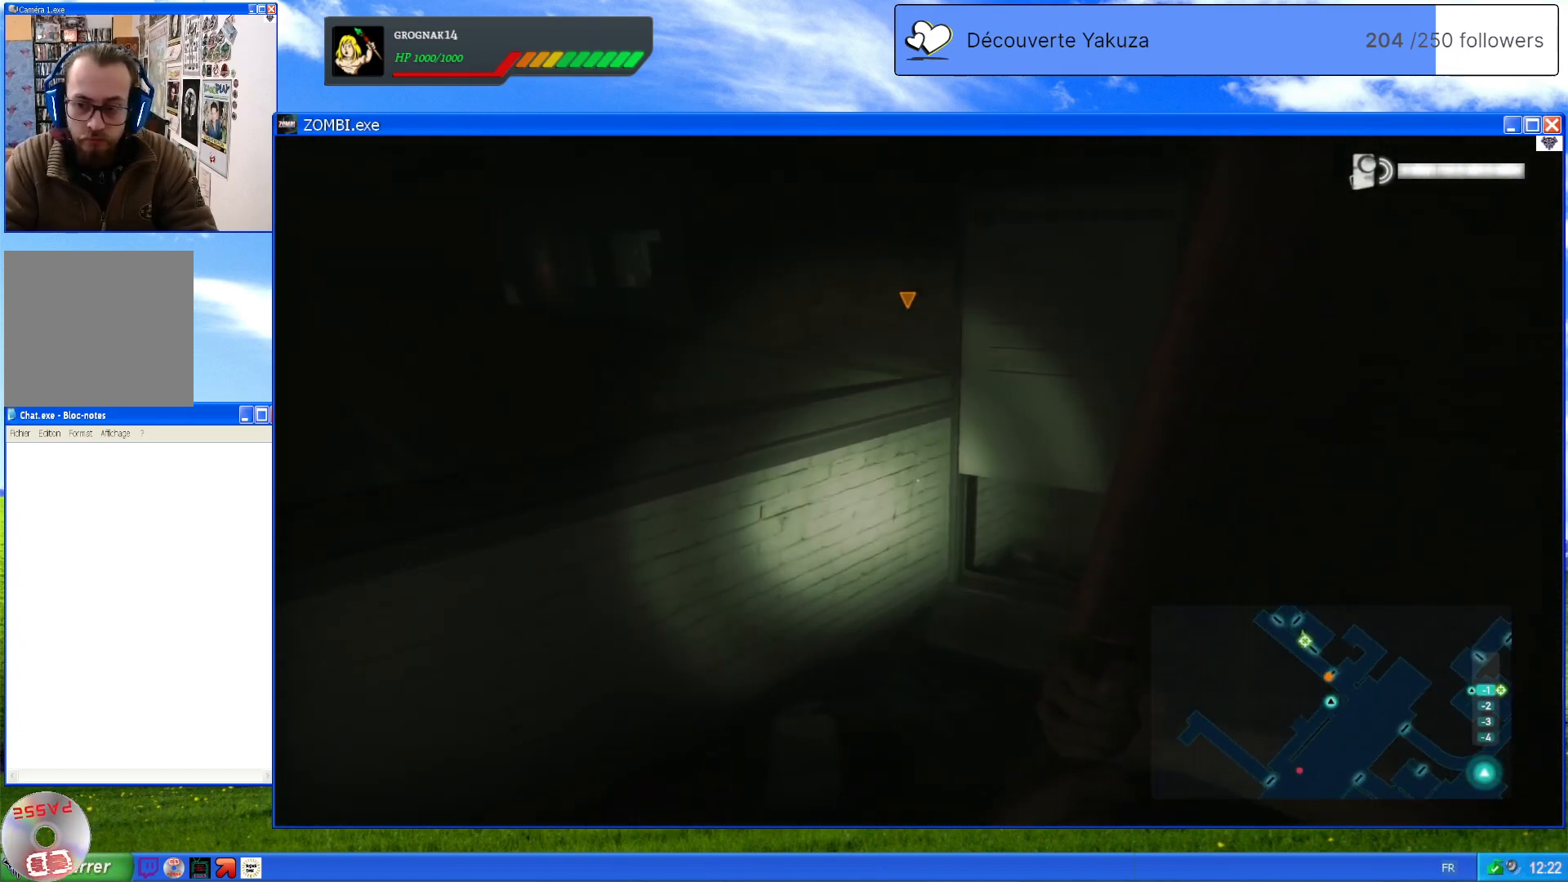
{"dt_ms": 500, "buttons": [], "left_stick": "down", "right_stick": "left", "events": [[220, "right_stick", "left"], [280, "left_stick", "down"]]}